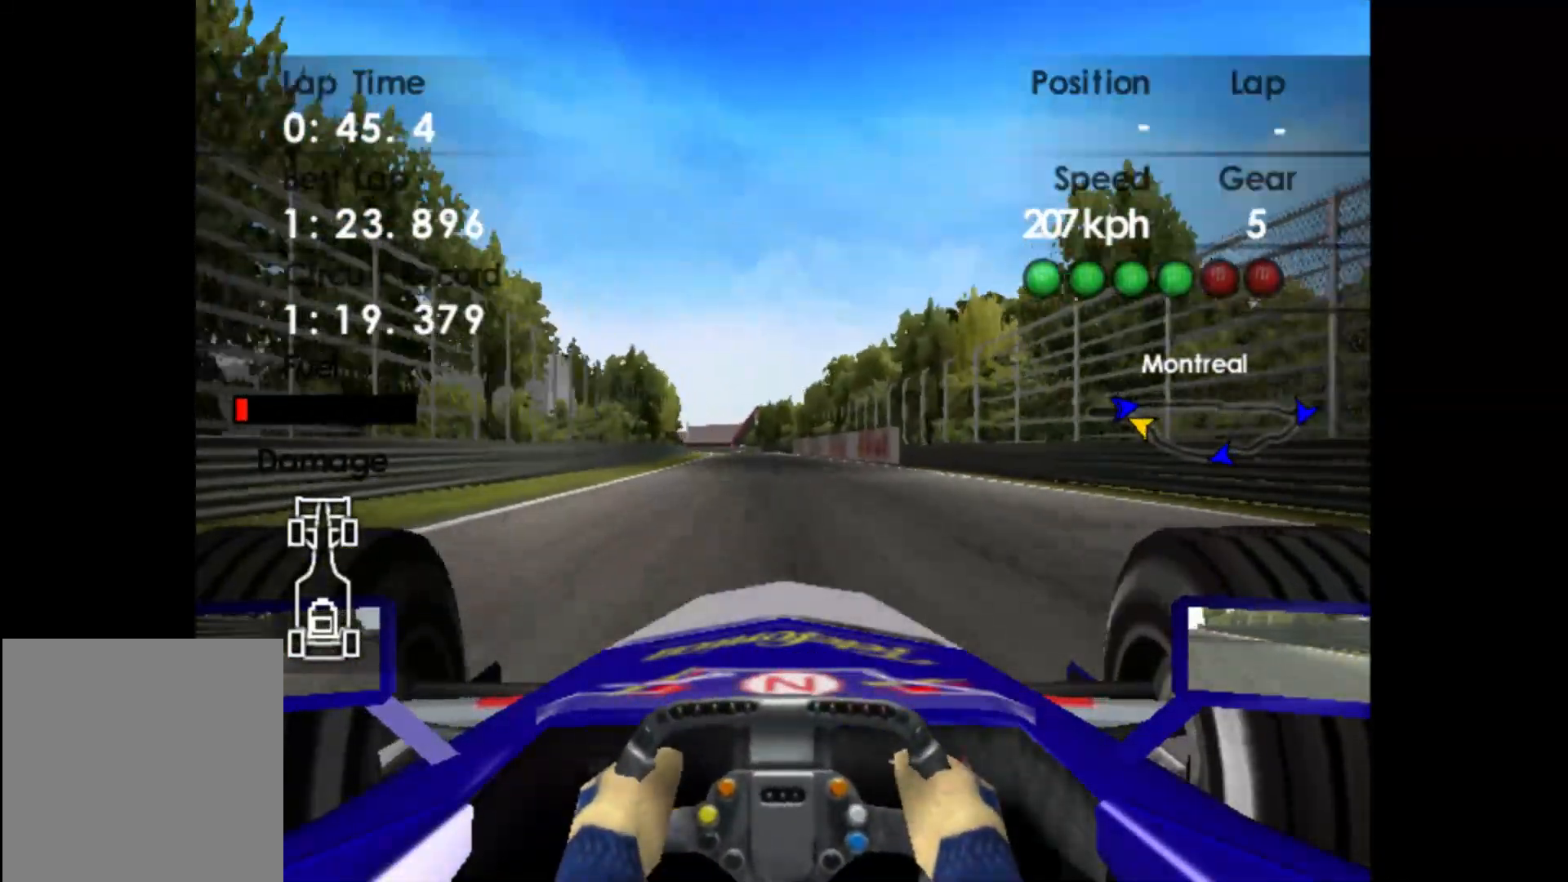
Gameplay with a controller (Xbox layout); each line is a JSON object with the inputs held at the frame after it. "events" lists button and stick changes between this image and that frame as [ms after this image, input, new state], when the widget could be followed in between. Not read: right_stick.
{"buttons": ["R2"], "left_stick": "left", "events": [[233, "left_stick", "left"]]}
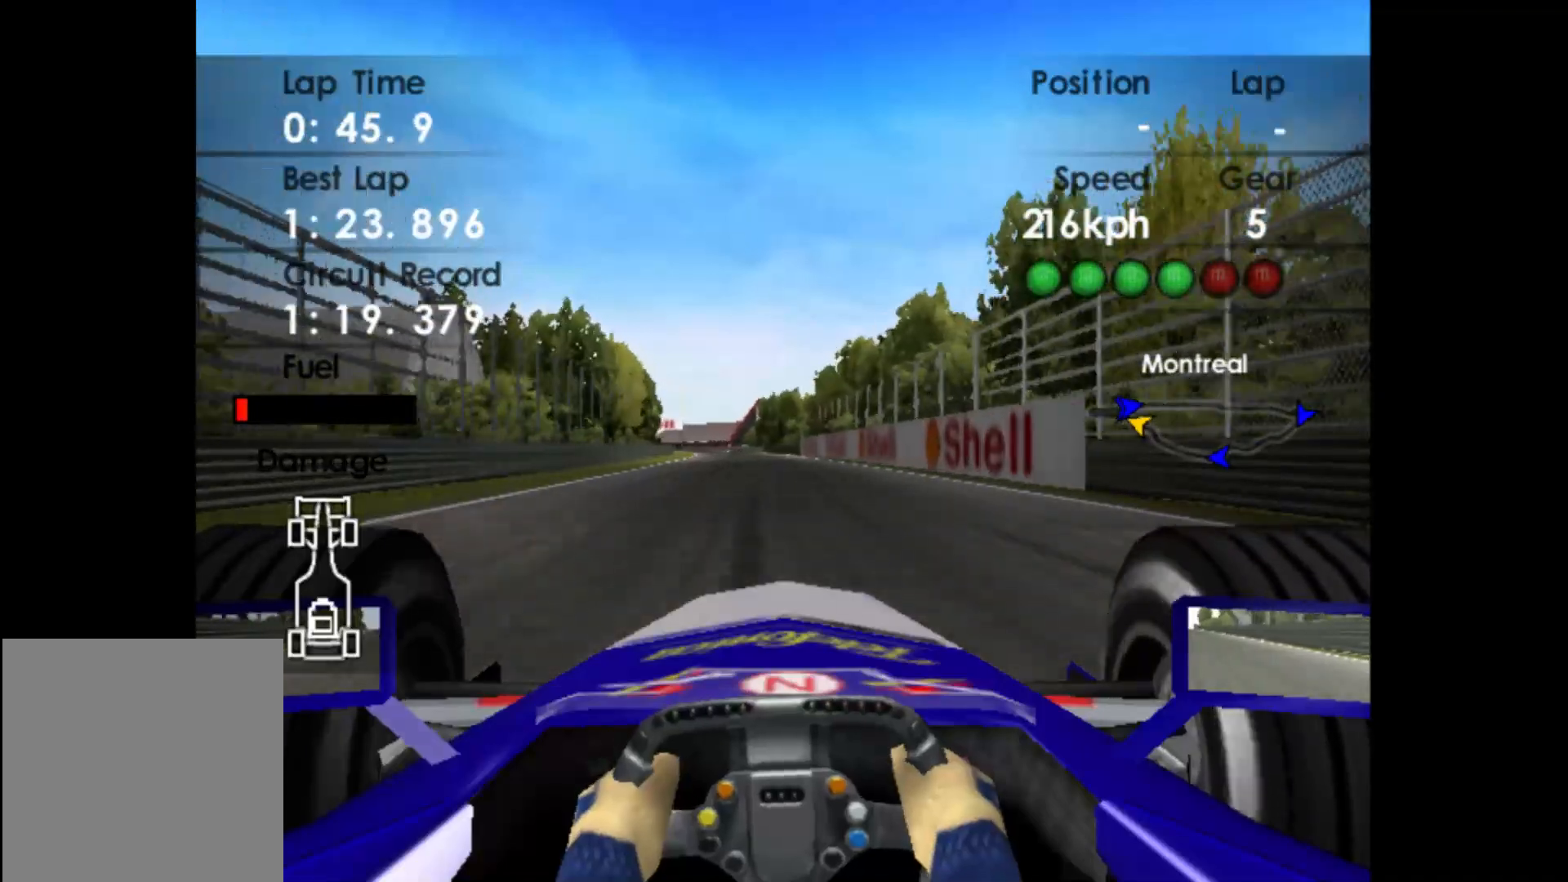
{"buttons": ["R2"], "left_stick": "left", "events": []}
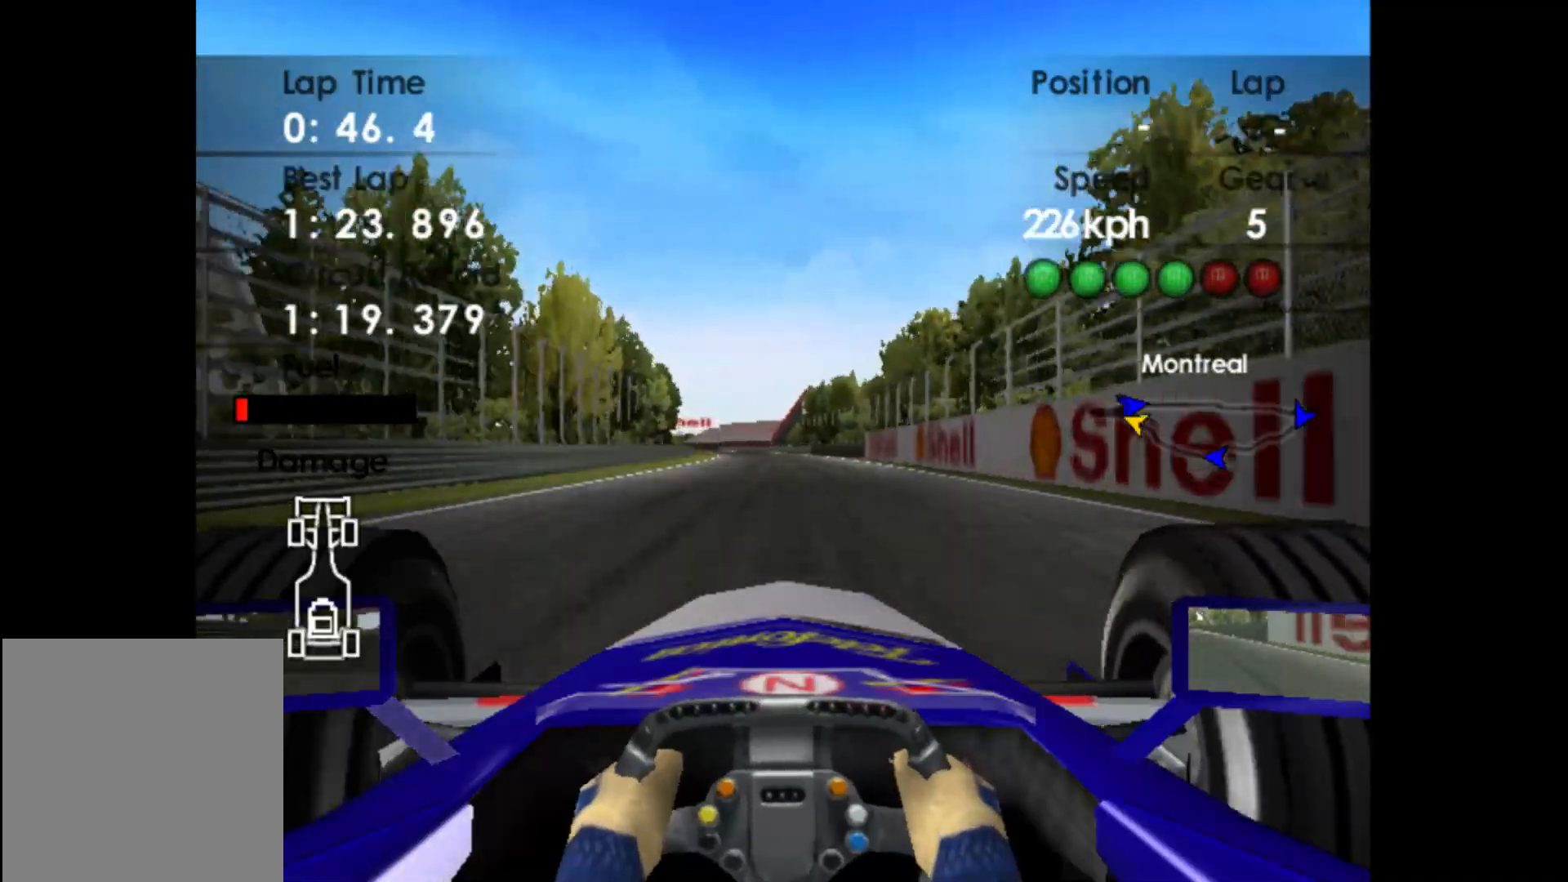
{"buttons": ["R2"], "left_stick": "left", "events": []}
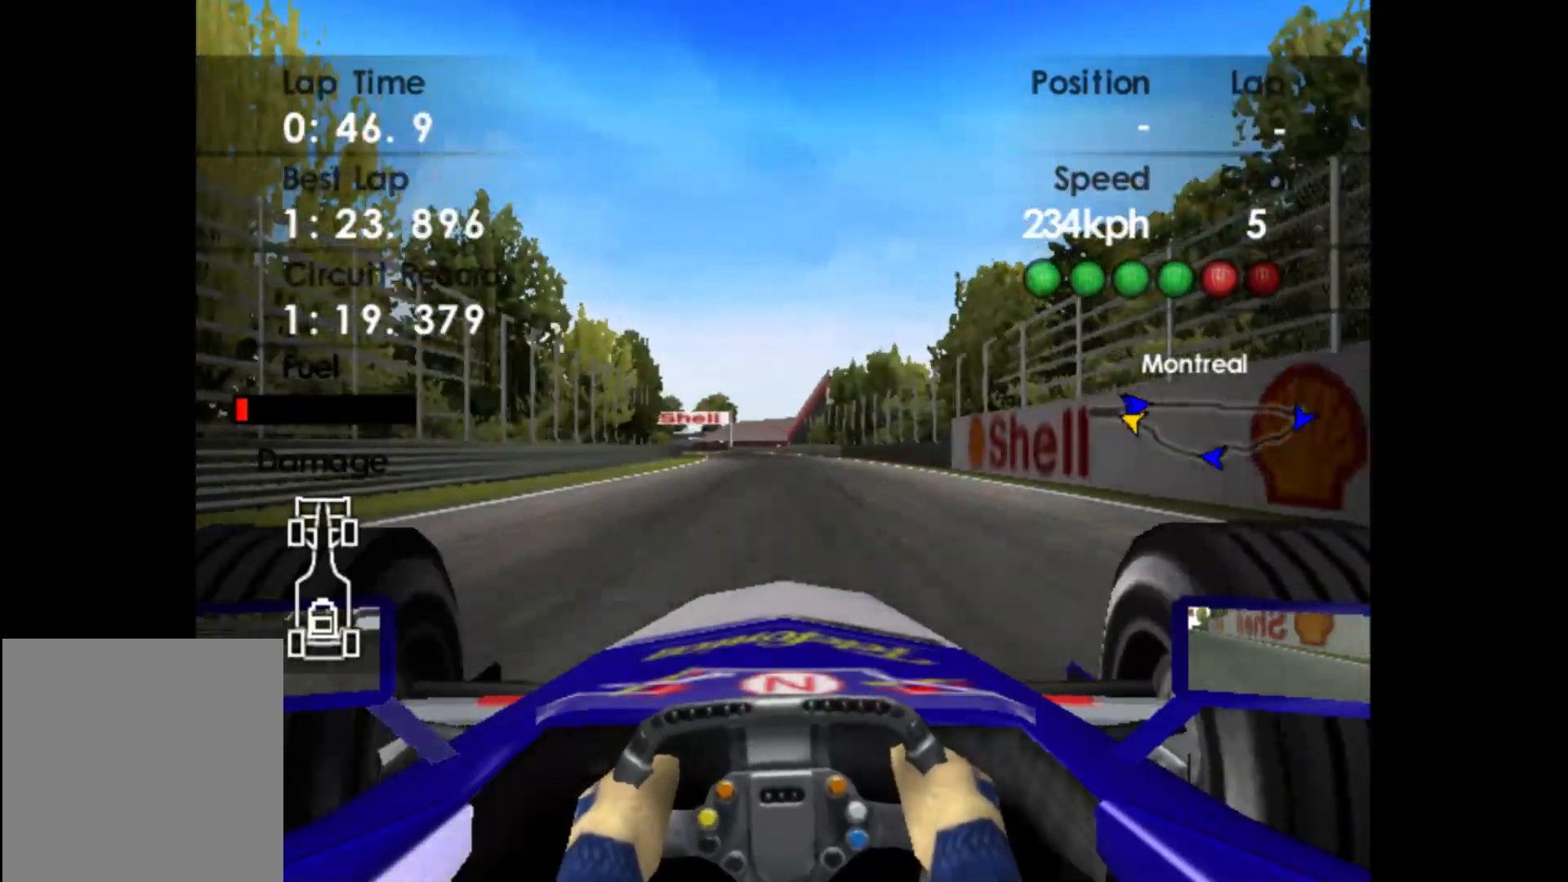
{"buttons": ["R2"], "left_stick": "left", "events": []}
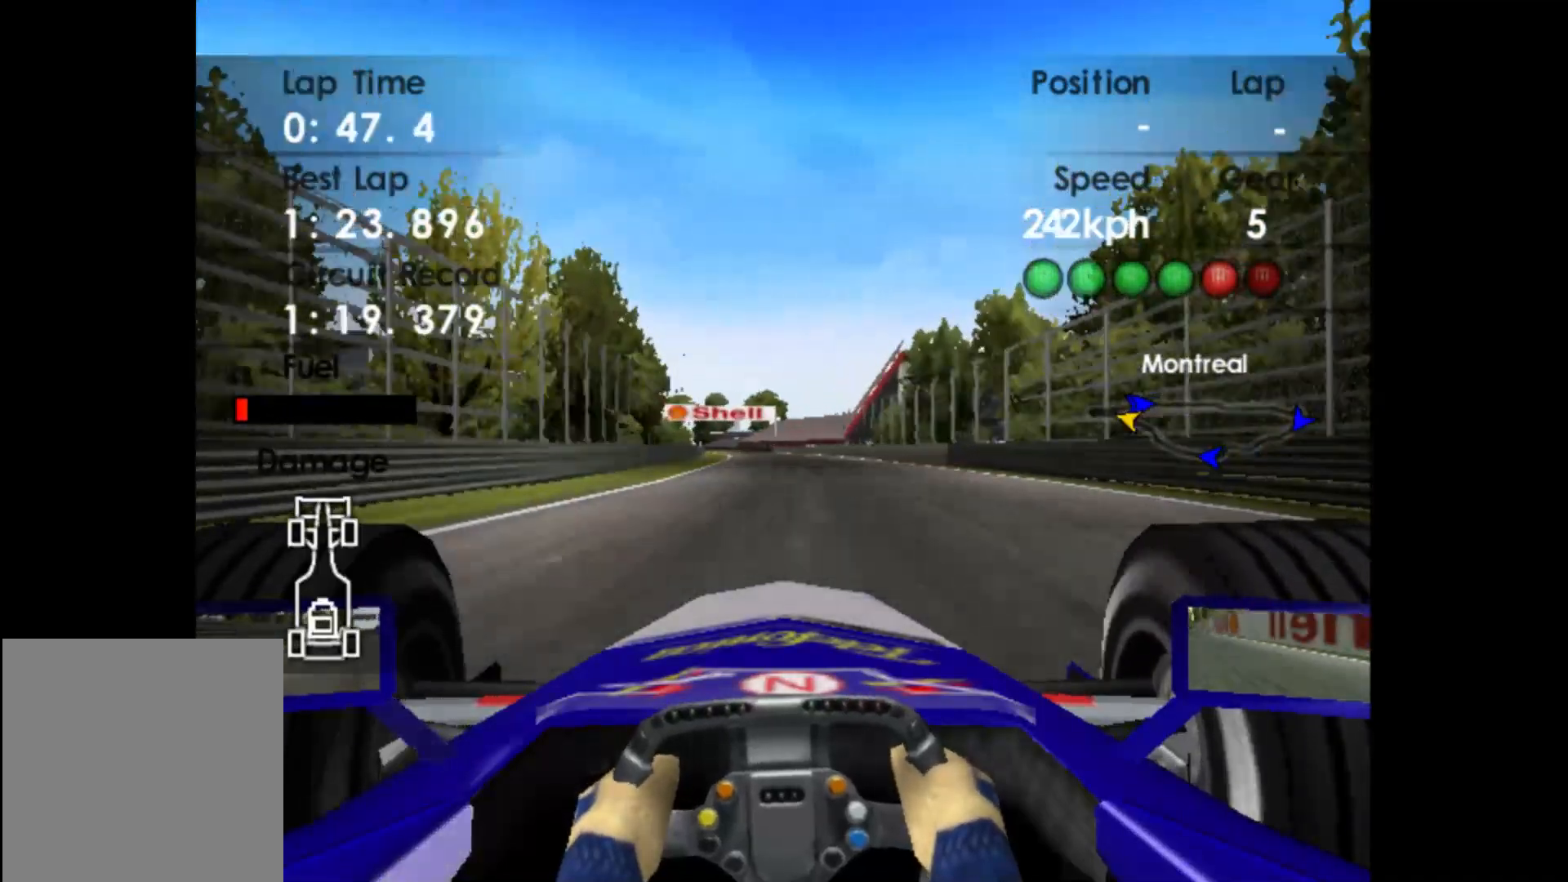
{"buttons": ["R2"], "left_stick": "left", "events": []}
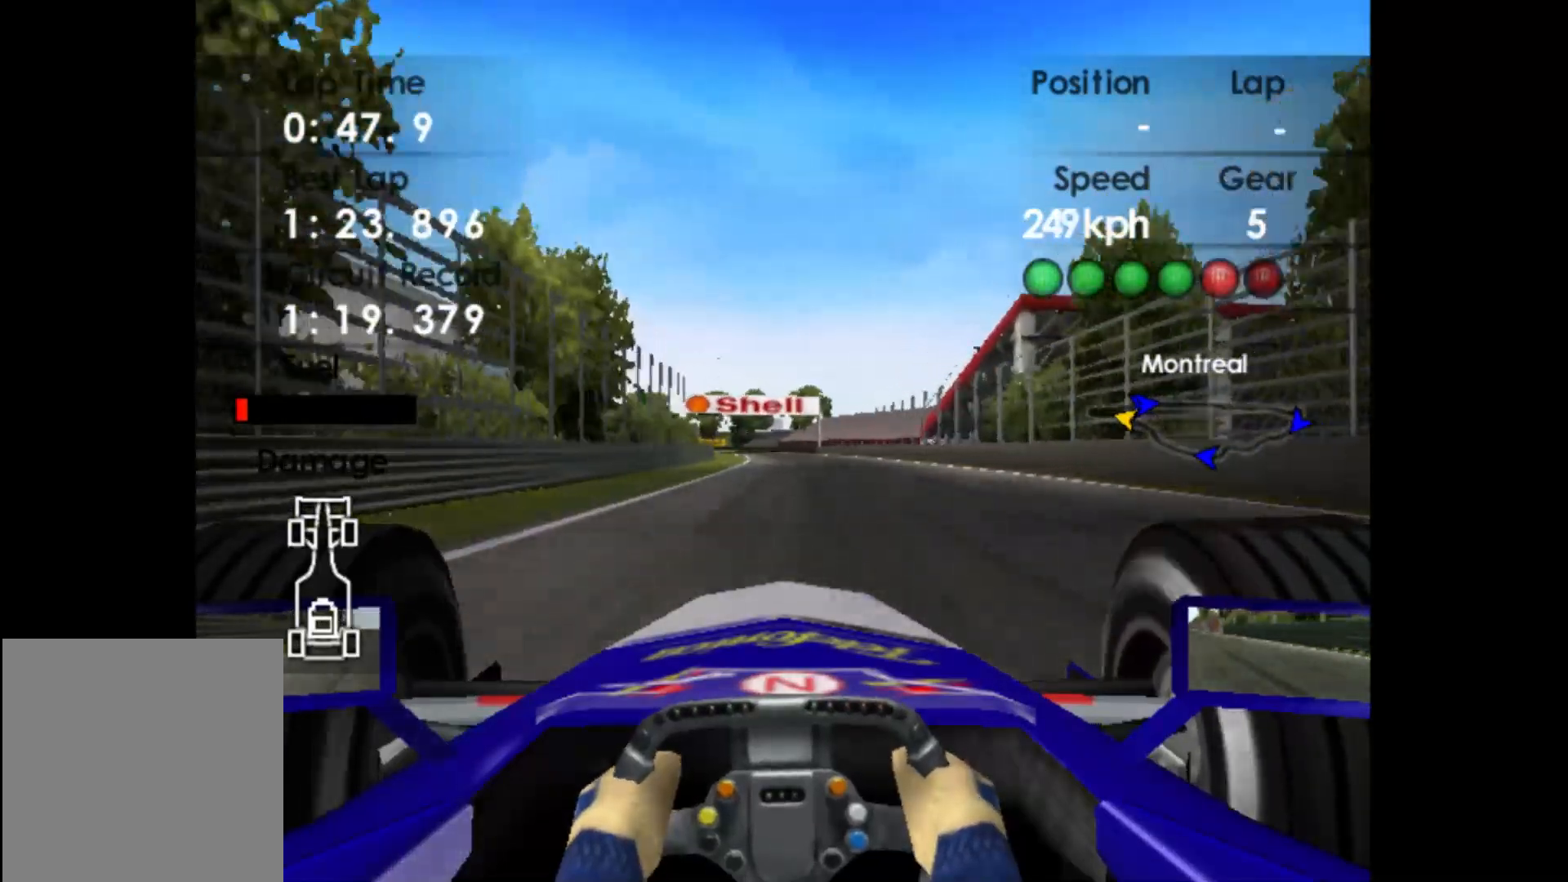
{"buttons": ["R2"], "left_stick": "left", "events": []}
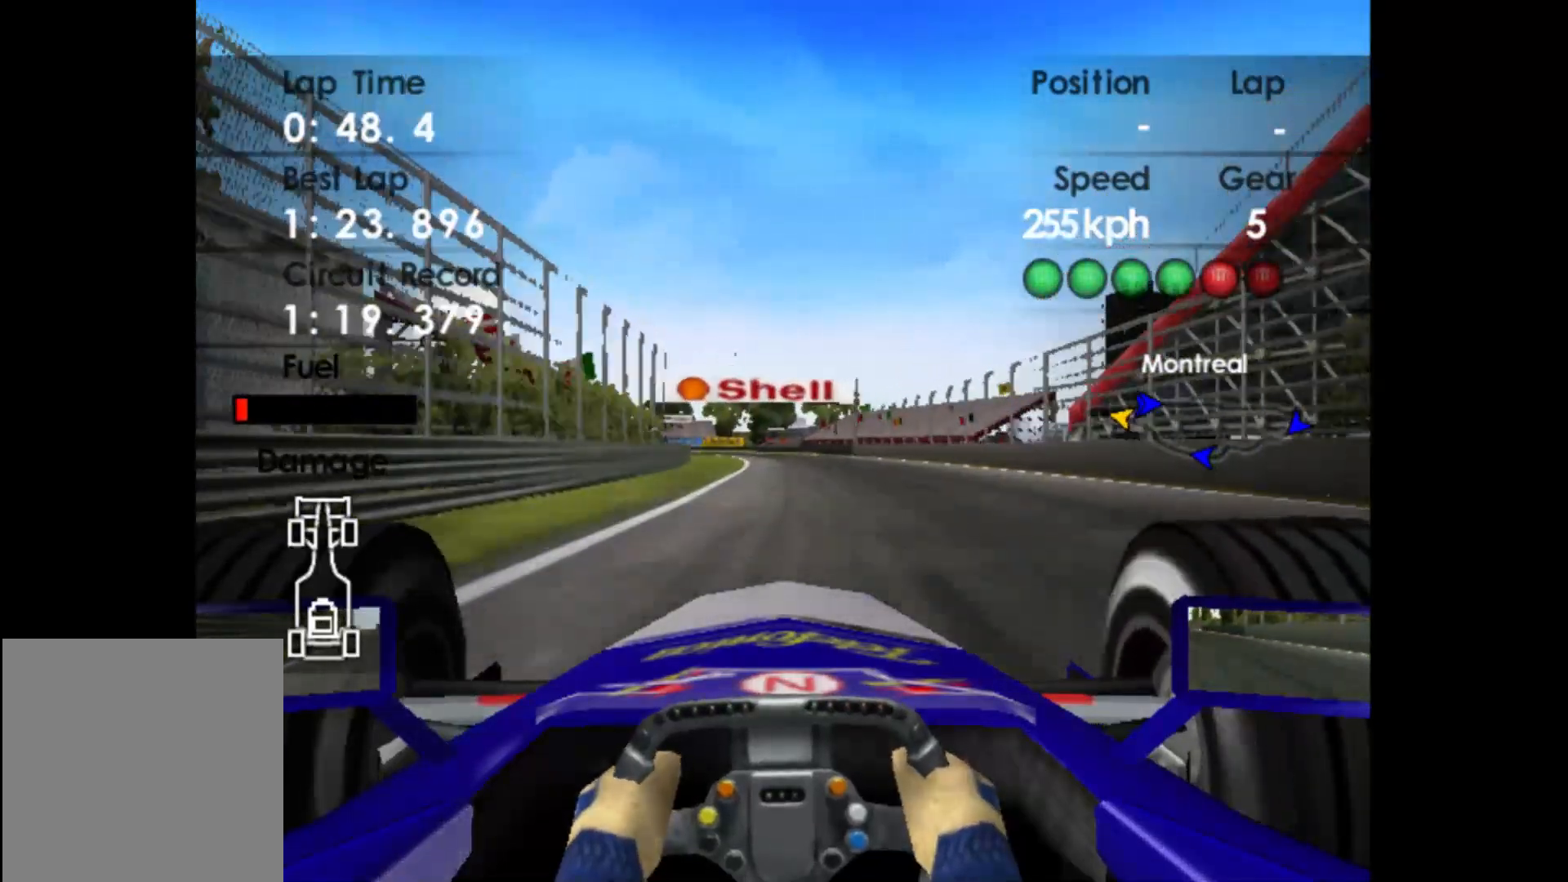
{"buttons": ["R2"], "left_stick": "left", "events": [[33, "A", "down"], [150, "A", "up"]]}
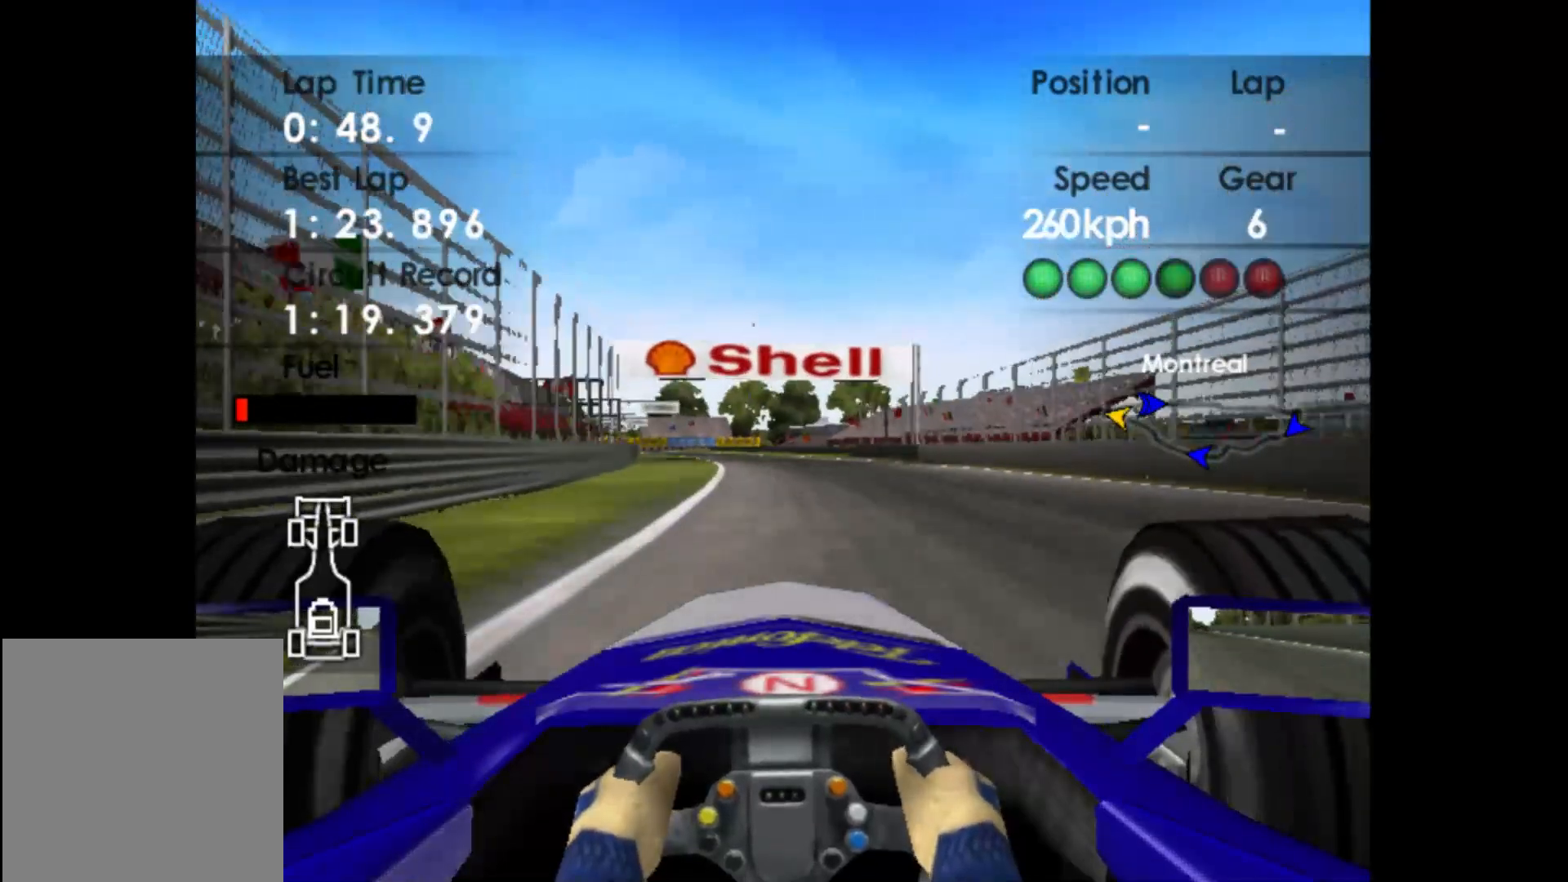
{"buttons": ["R2"], "left_stick": "left", "events": []}
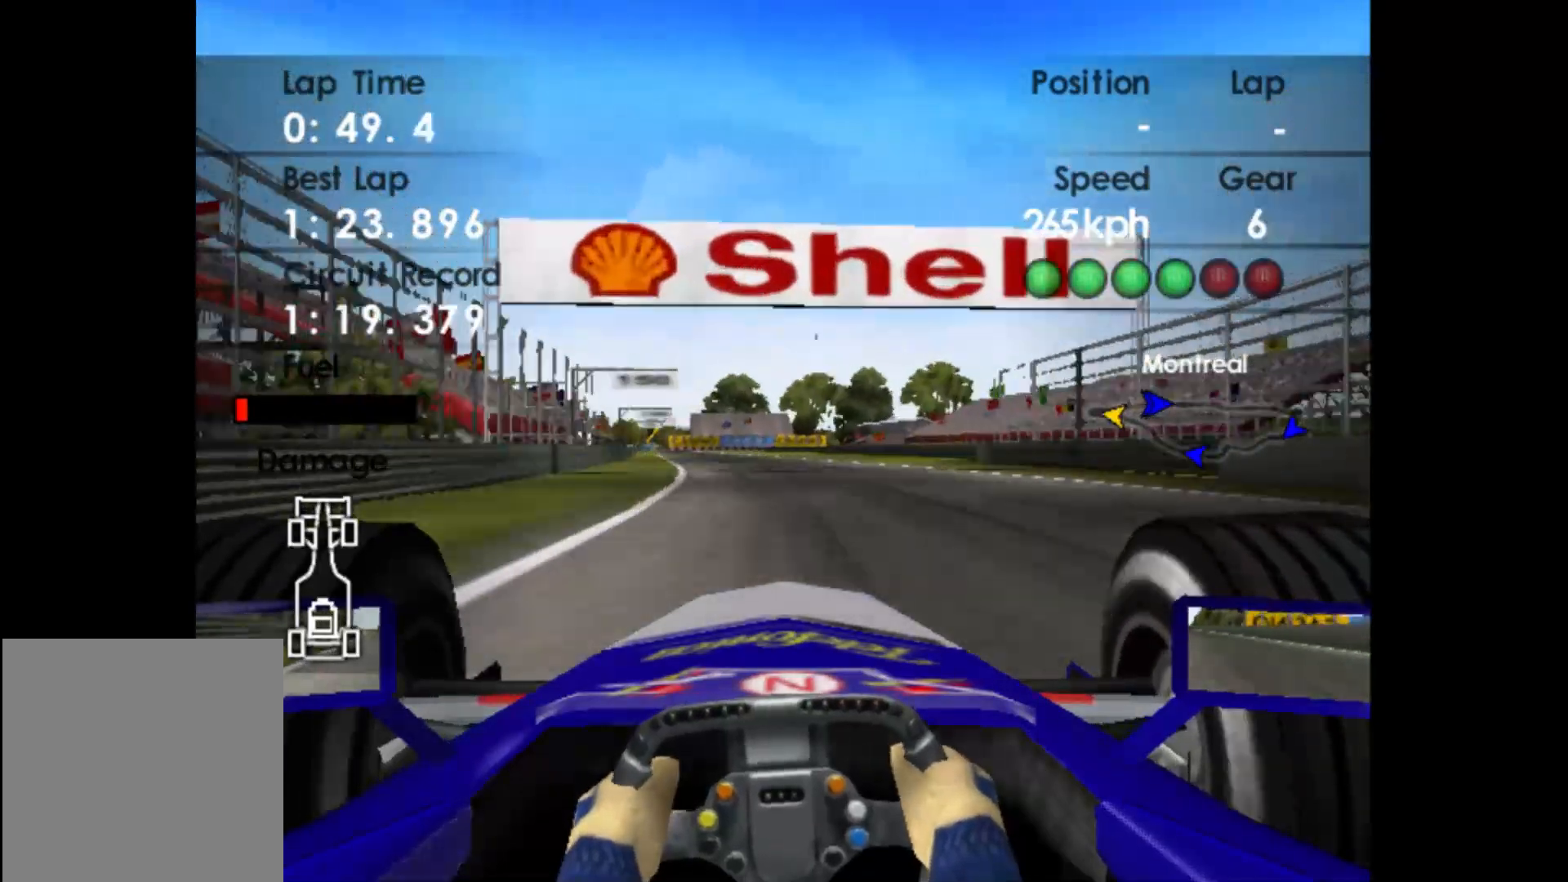
{"buttons": ["R2"], "left_stick": "left", "events": []}
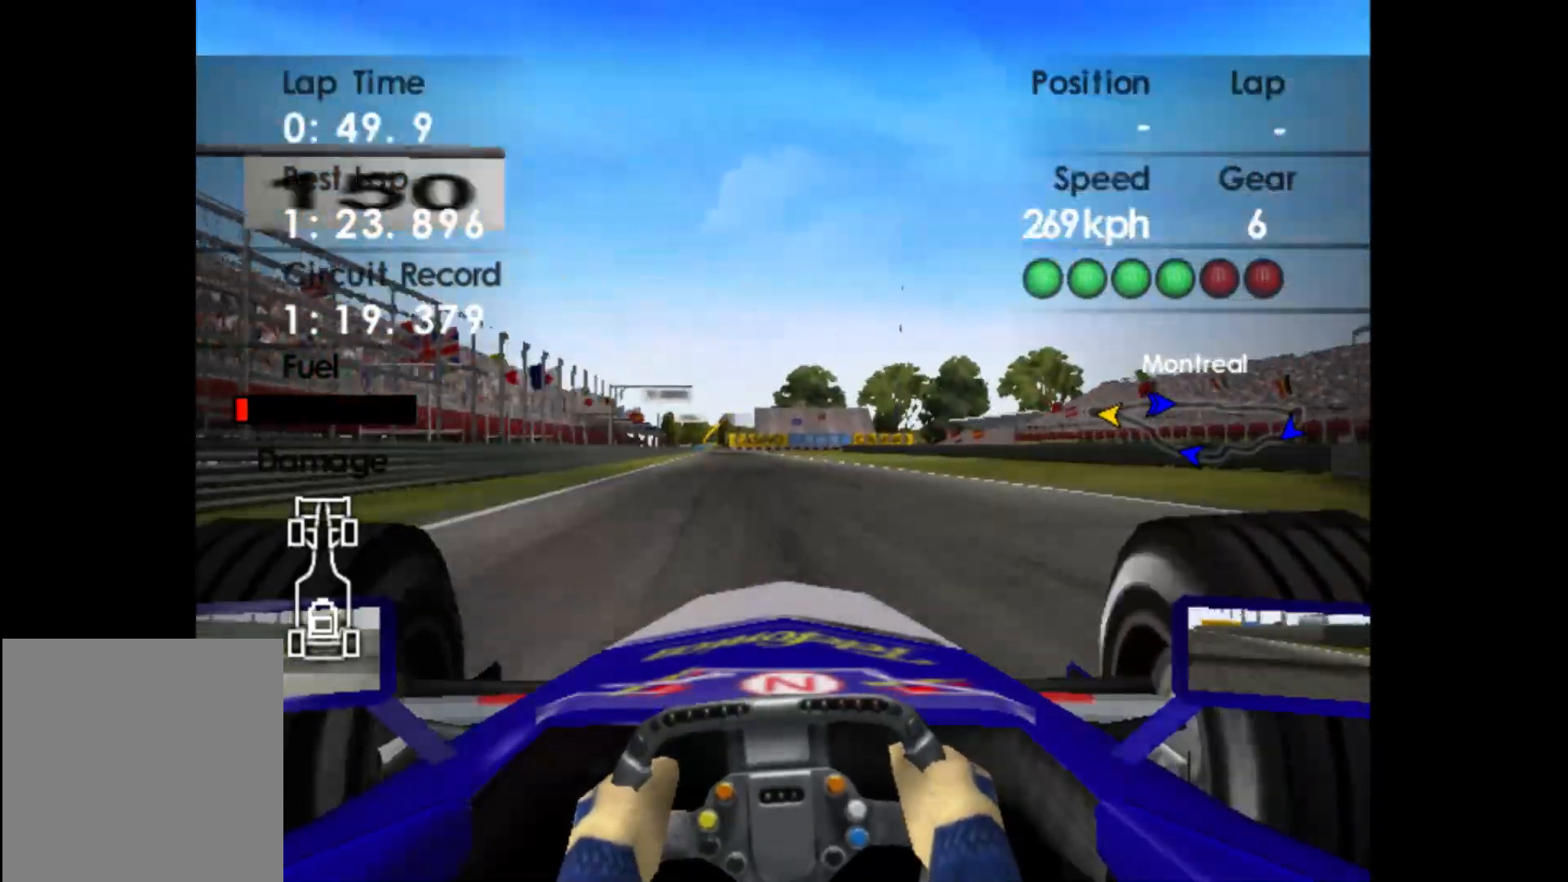
{"buttons": ["R2"], "left_stick": "center", "events": [[483, "left_stick", "center"]]}
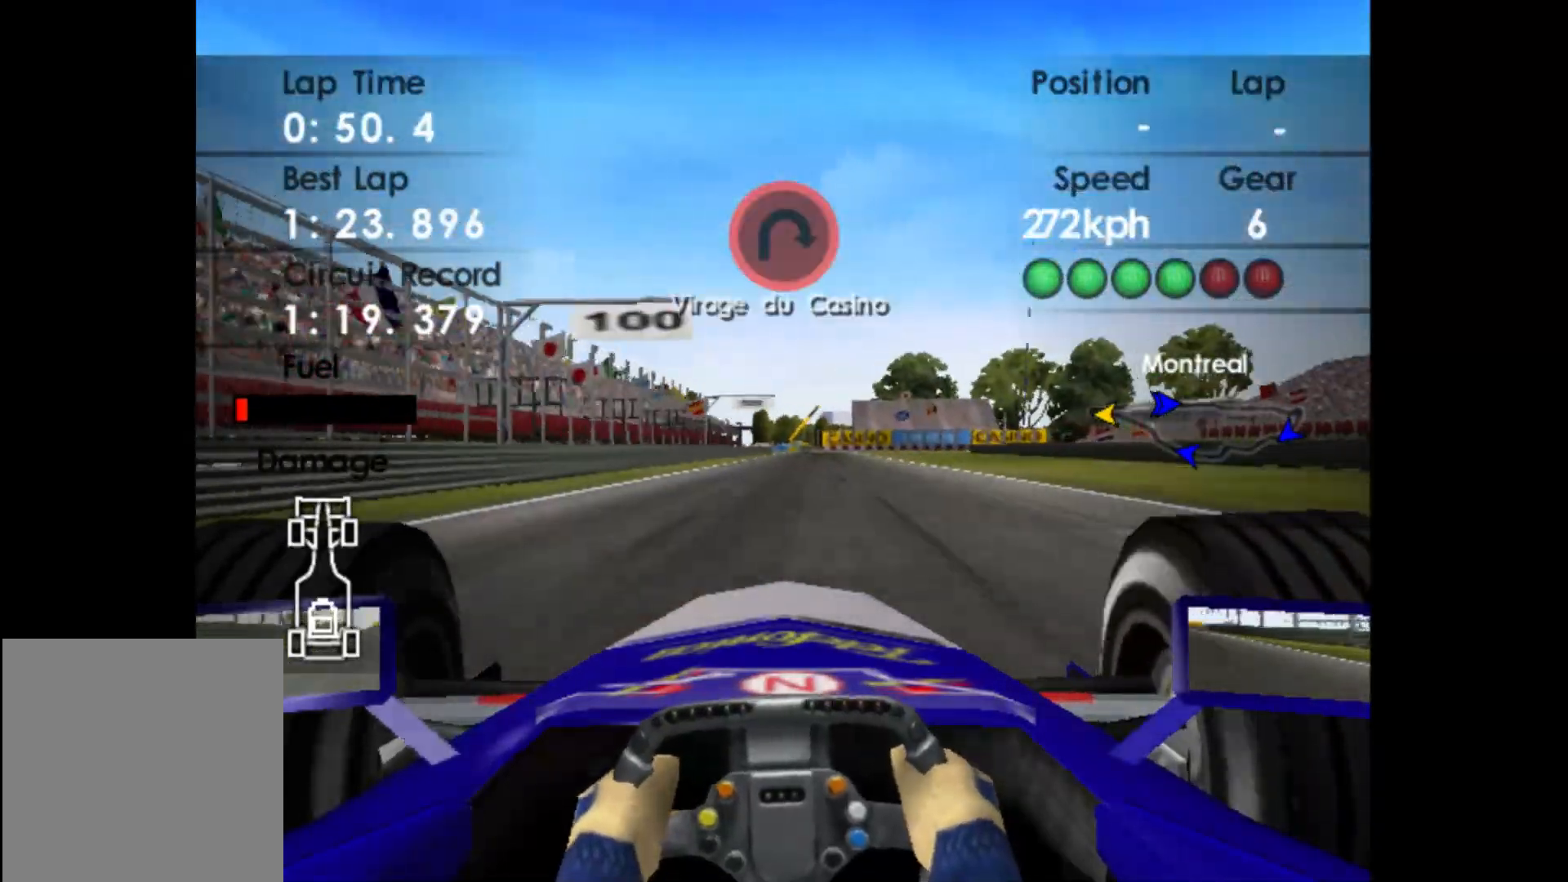
{"buttons": ["L2"], "left_stick": "center", "events": [[67, "R2", "up"], [150, "L2", "down"]]}
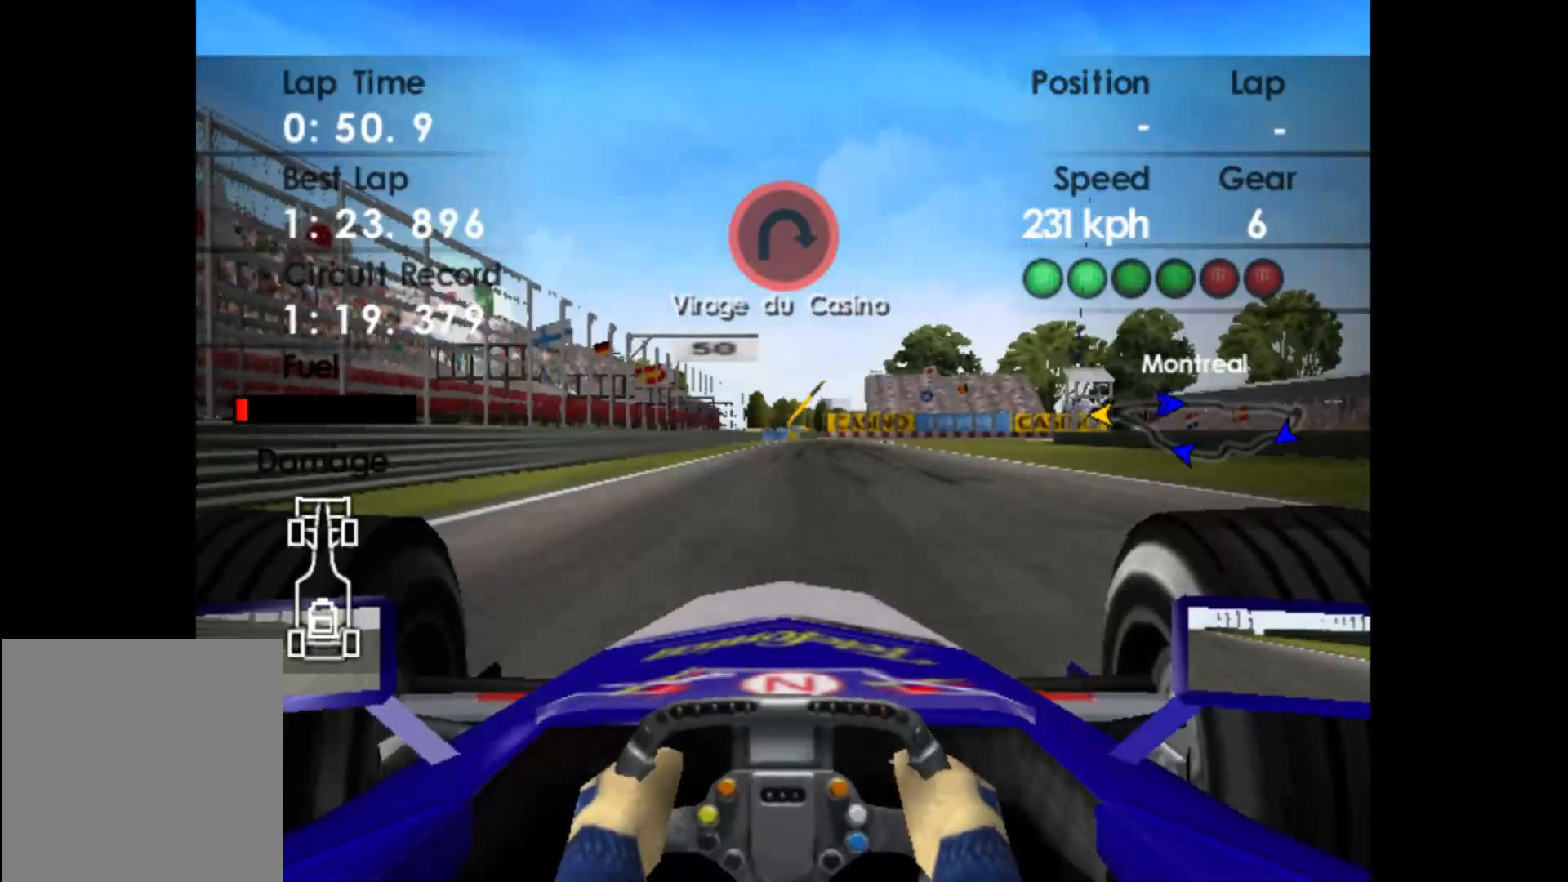
{"buttons": [], "left_stick": "center", "events": [[17, "X", "down"], [33, "L2", "up"], [50, "X", "up"]]}
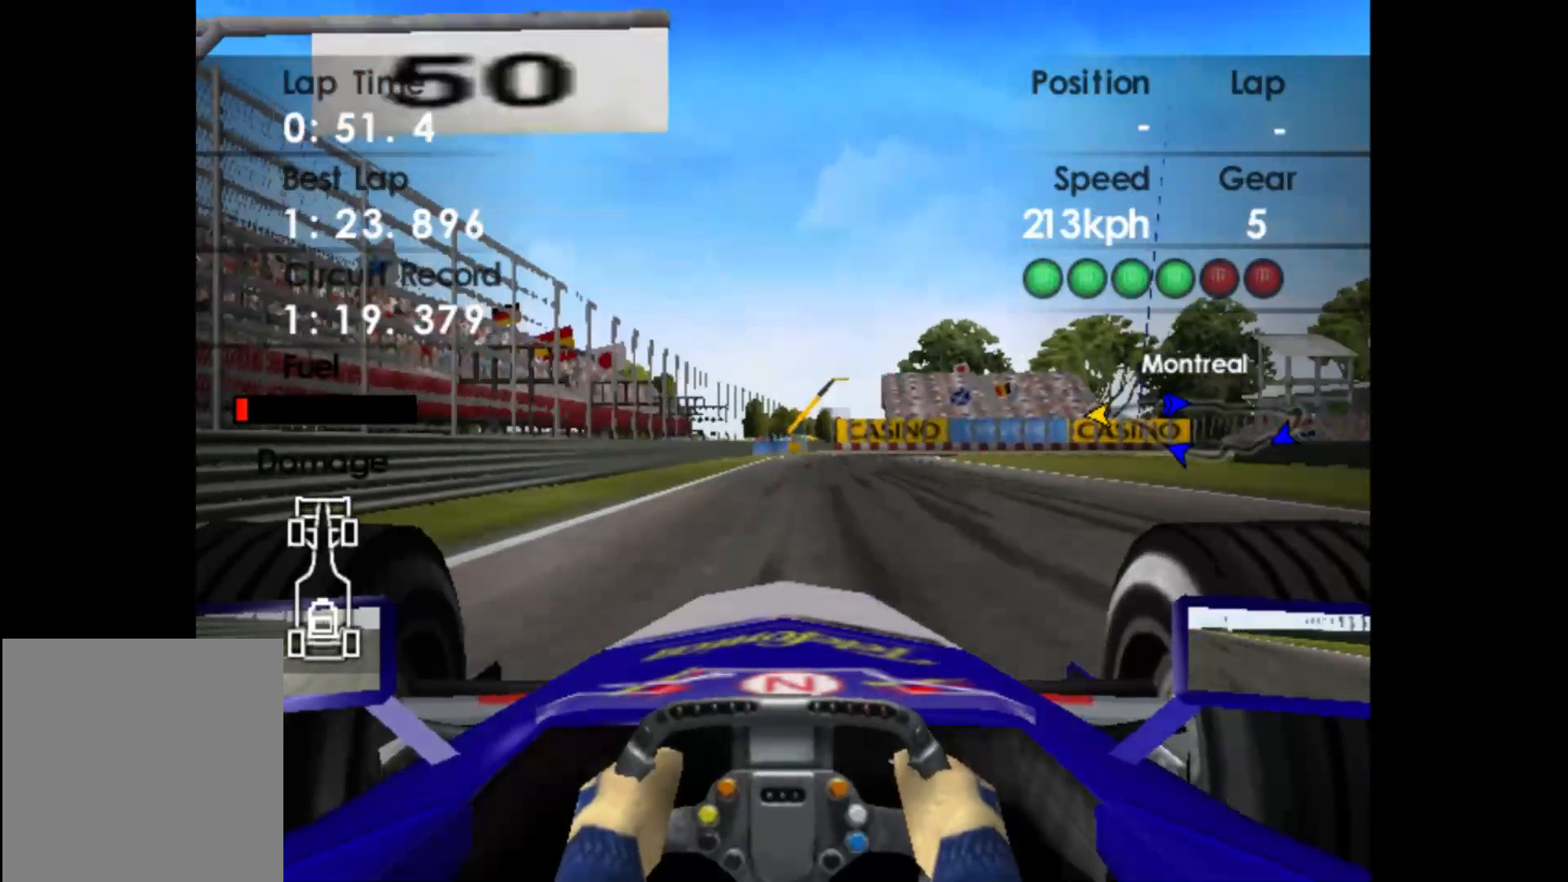
{"buttons": ["L2"], "left_stick": "right", "events": [[83, "L2", "down"], [317, "X", "down"], [417, "X", "up"], [417, "left_stick", "right"]]}
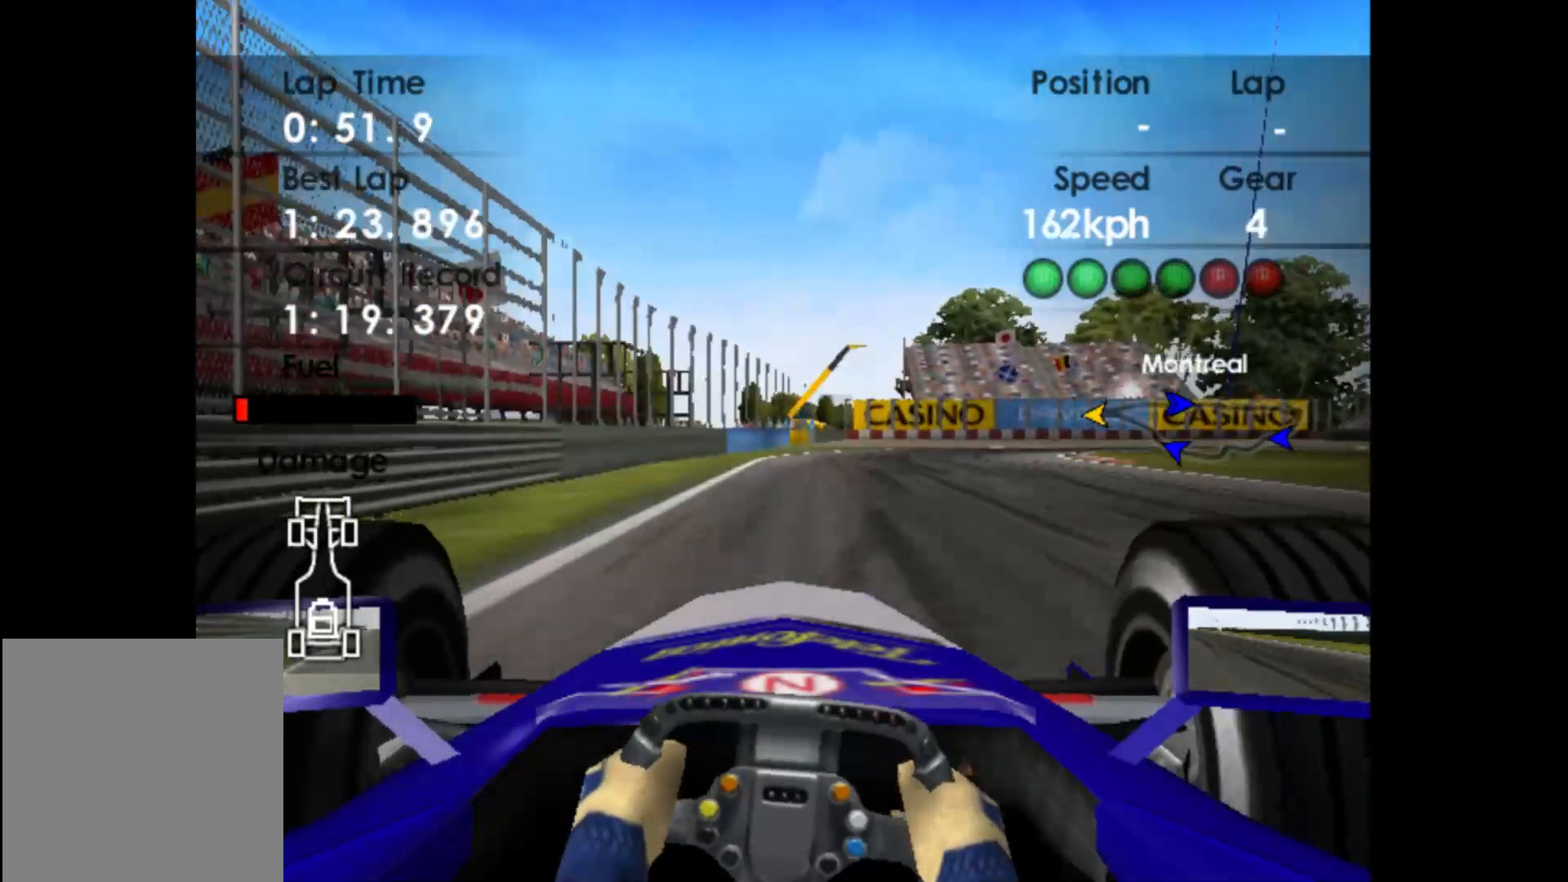
{"buttons": [], "left_stick": "center", "events": [[117, "X", "down"], [183, "X", "up"], [367, "L2", "up"], [433, "left_stick", "center"]]}
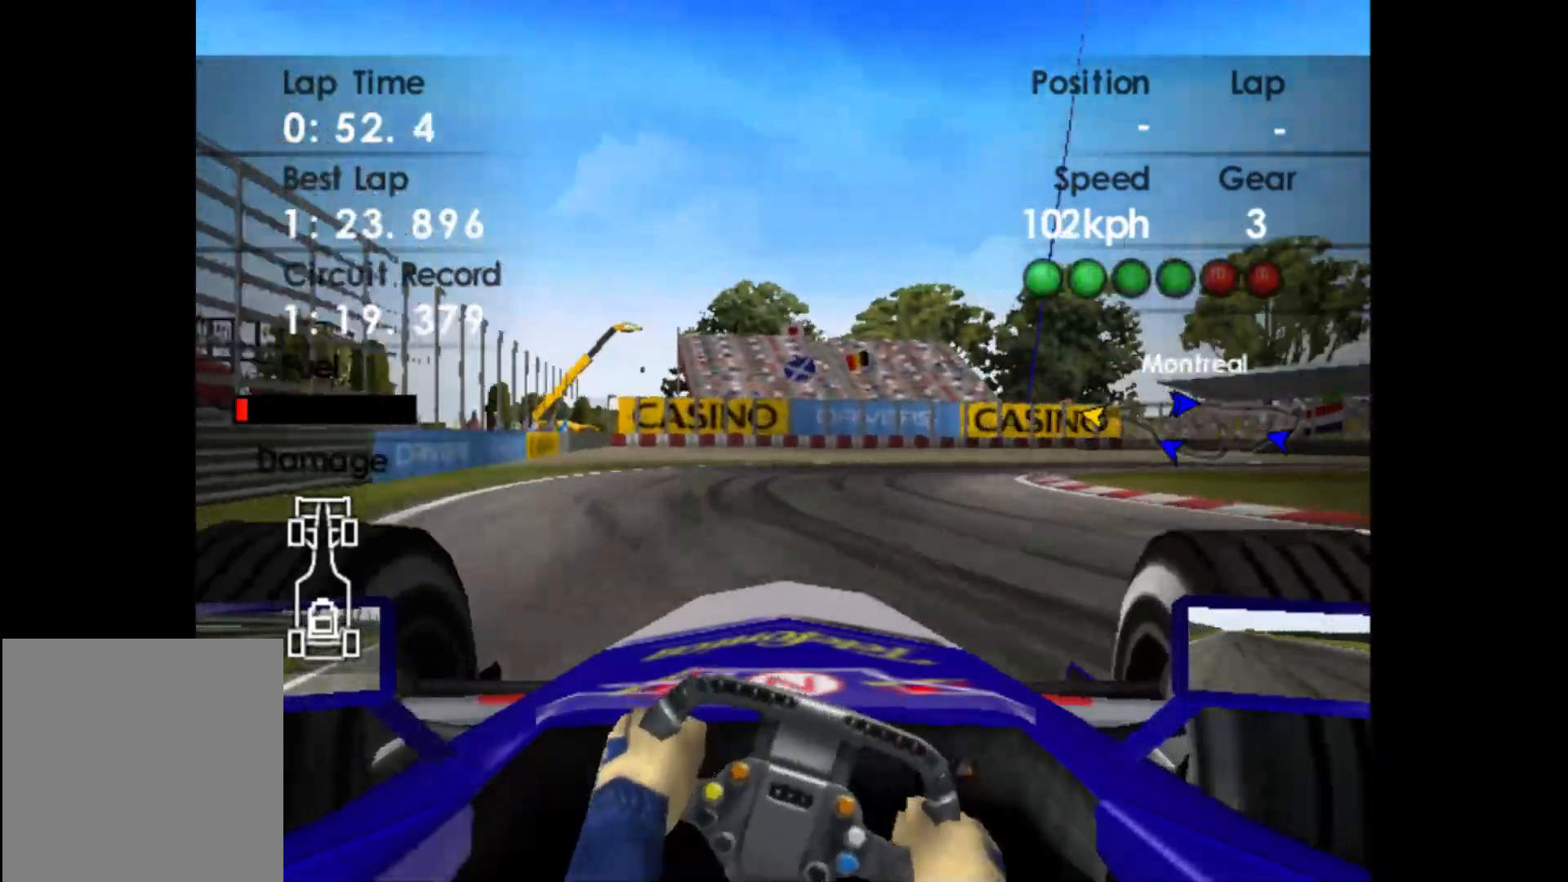
{"buttons": [], "left_stick": "right", "events": [[17, "R2", "down"], [100, "left_stick", "right"], [200, "R2", "up"]]}
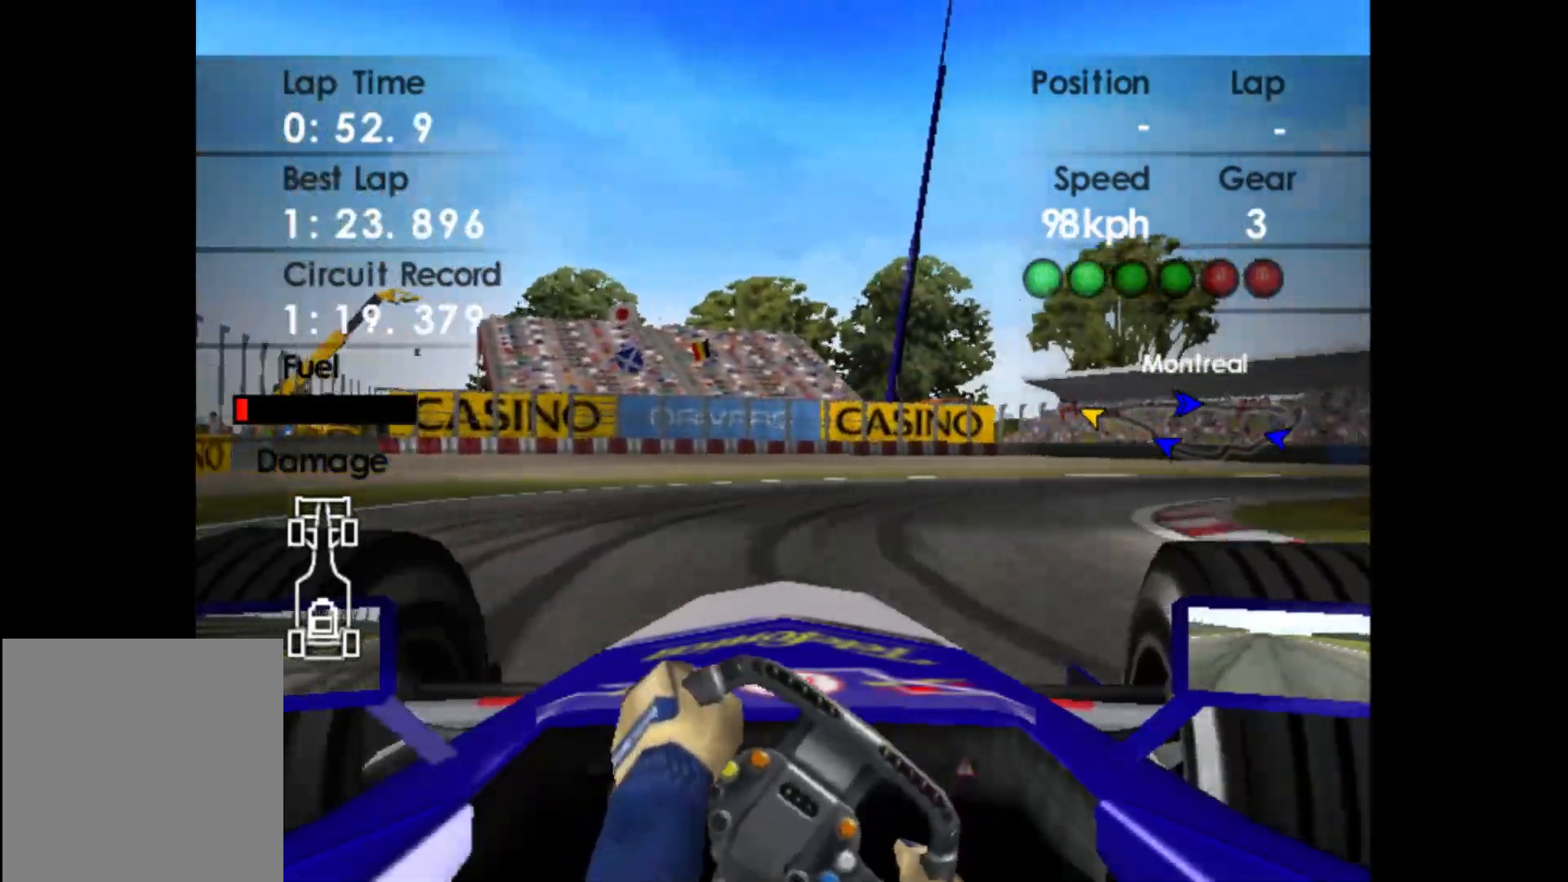
{"buttons": ["X"], "left_stick": "right", "events": [[467, "X", "down"]]}
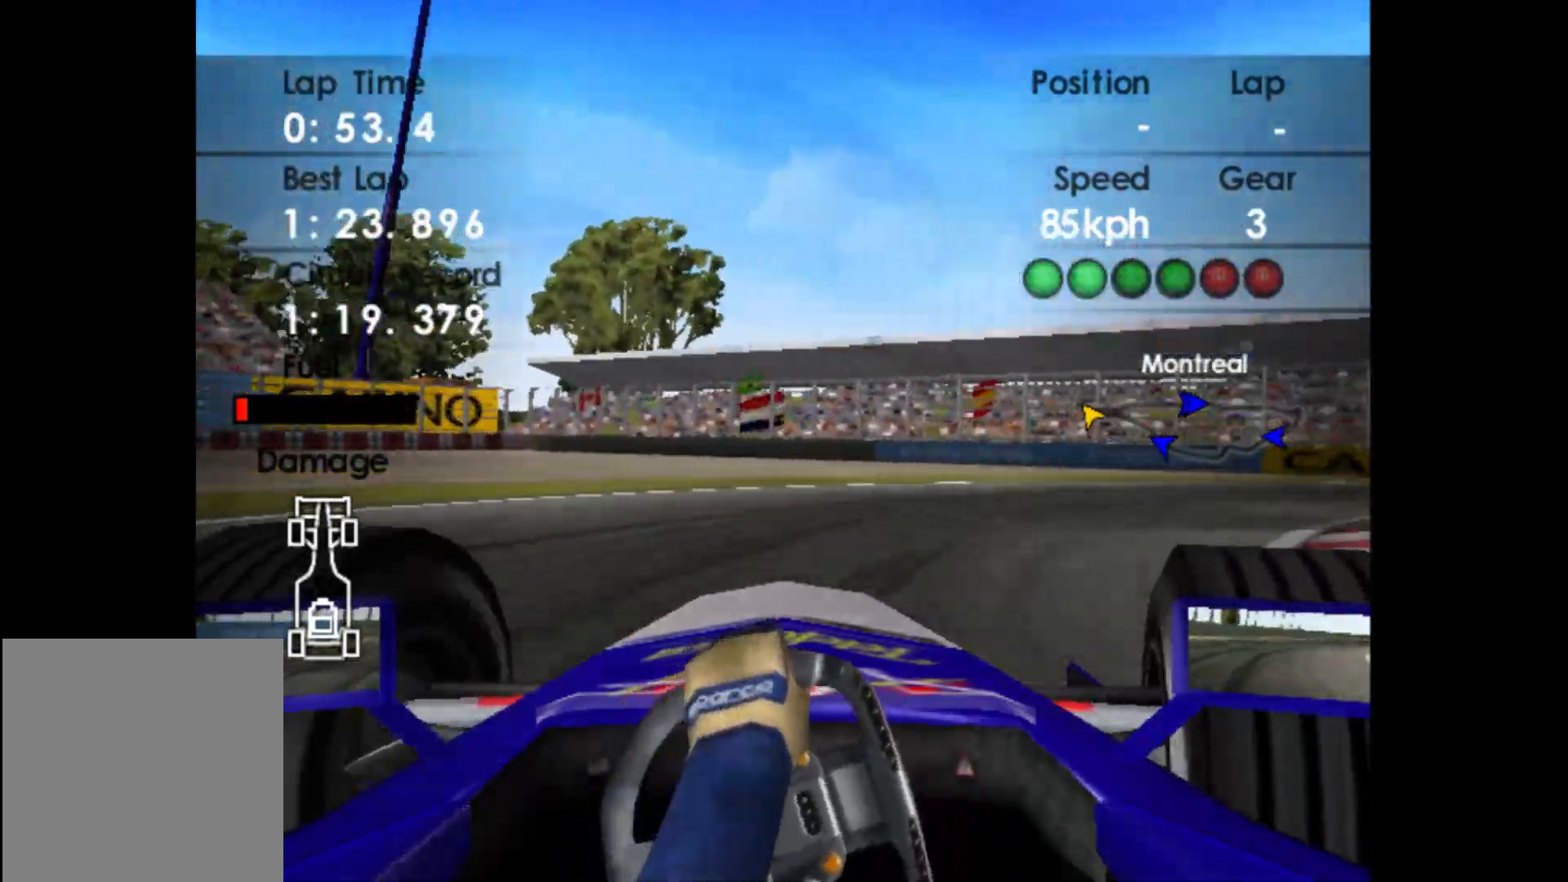
{"buttons": [], "left_stick": "right", "events": [[67, "X", "up"]]}
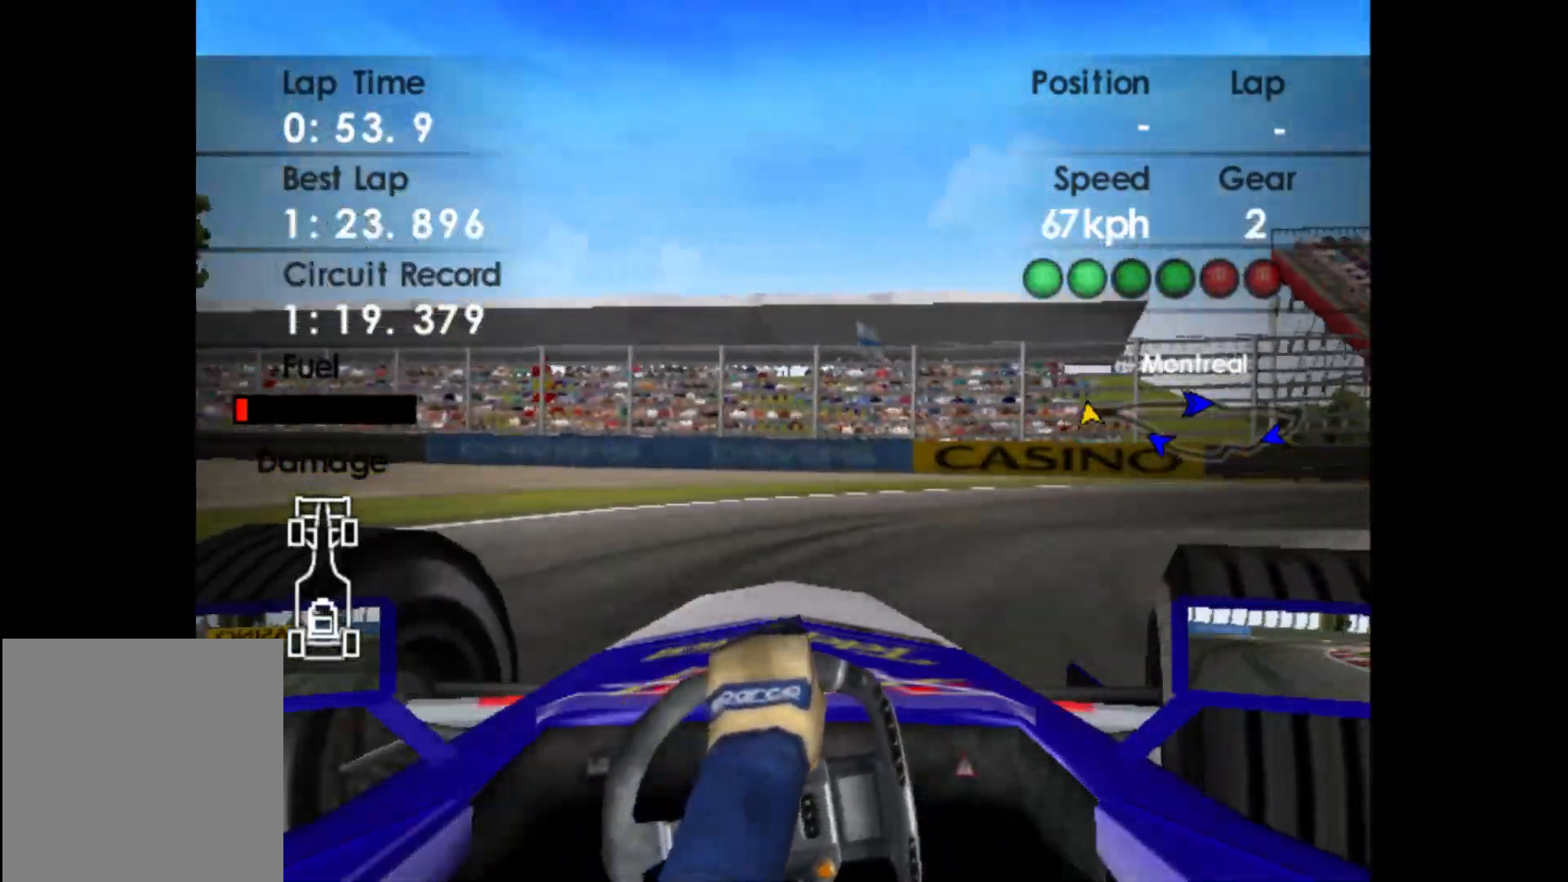
{"buttons": ["R2"], "left_stick": "right", "events": [[267, "R2", "down"]]}
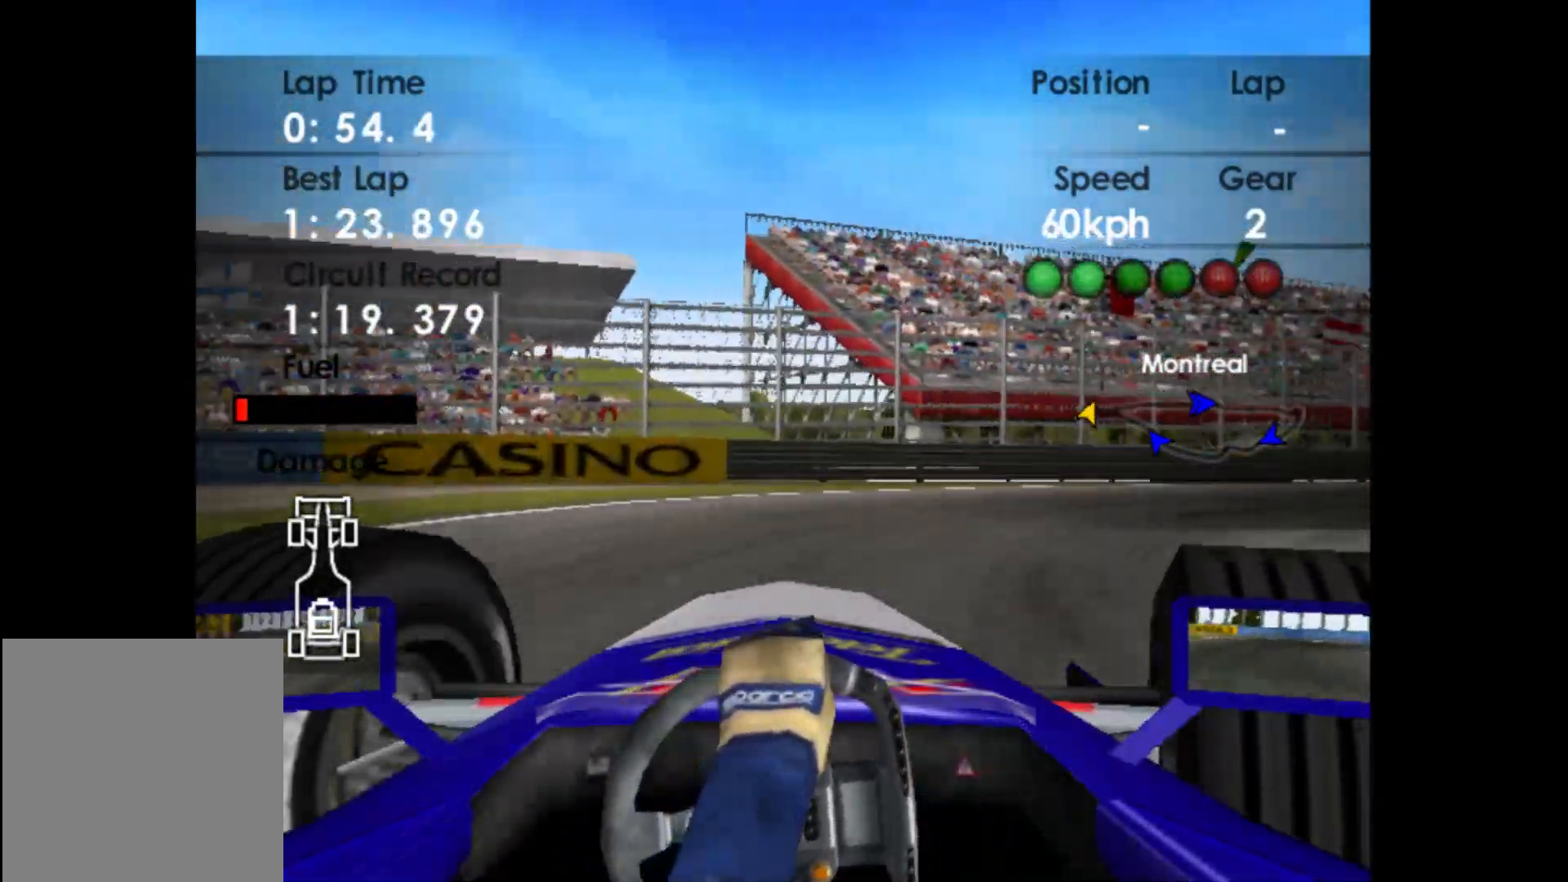
{"buttons": ["R2"], "left_stick": "right", "events": []}
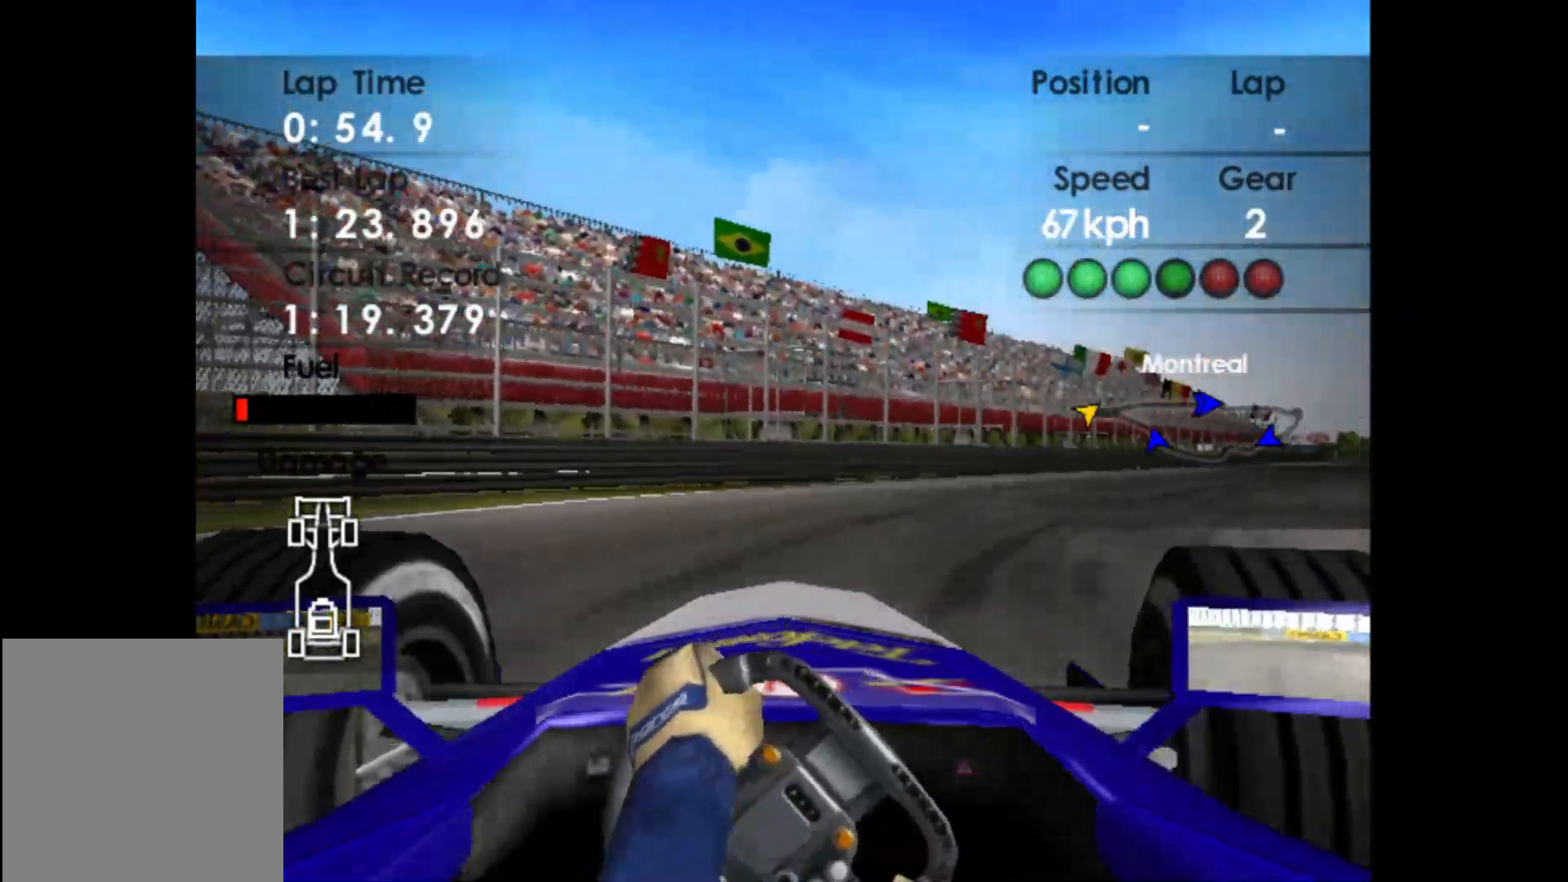
{"buttons": ["R2"], "left_stick": "right", "events": []}
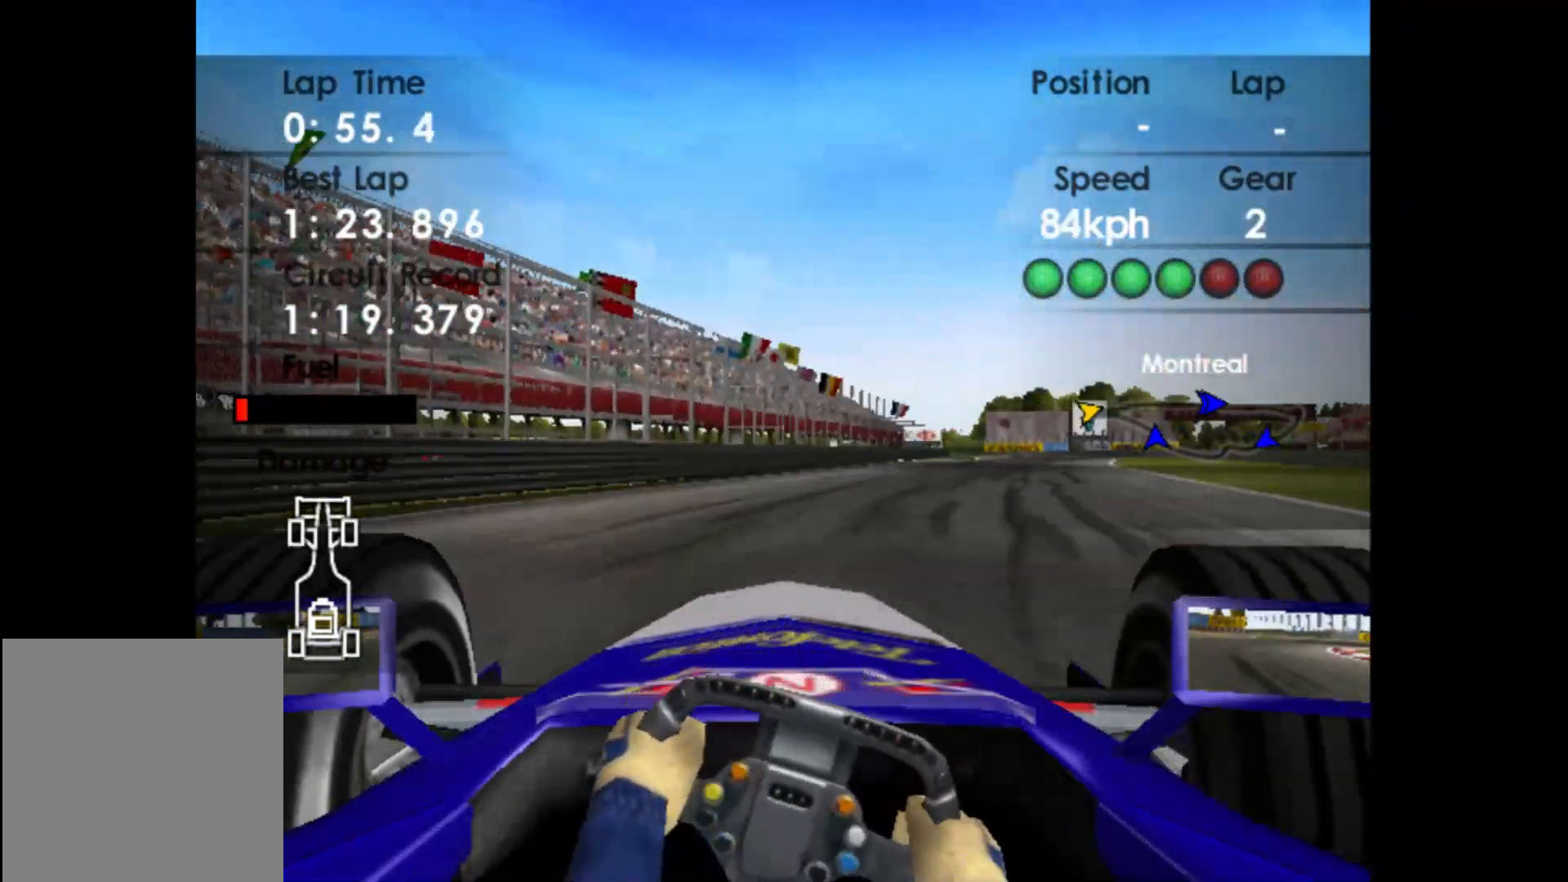
{"buttons": ["R2"], "left_stick": "right", "events": [[233, "A", "down"], [383, "A", "up"]]}
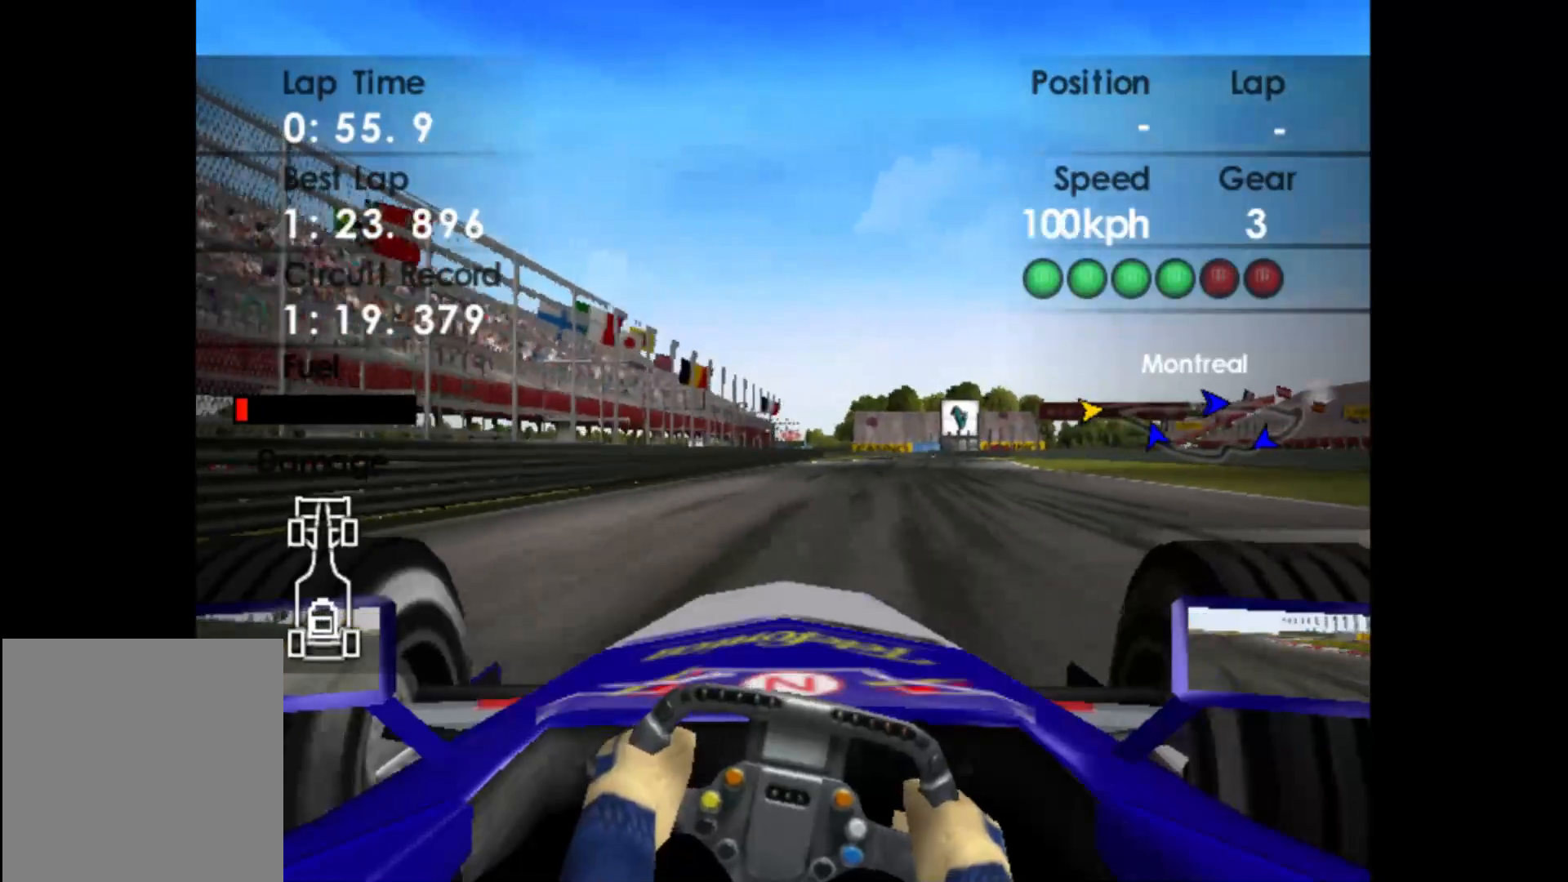
{"buttons": ["R2"], "left_stick": "right", "events": []}
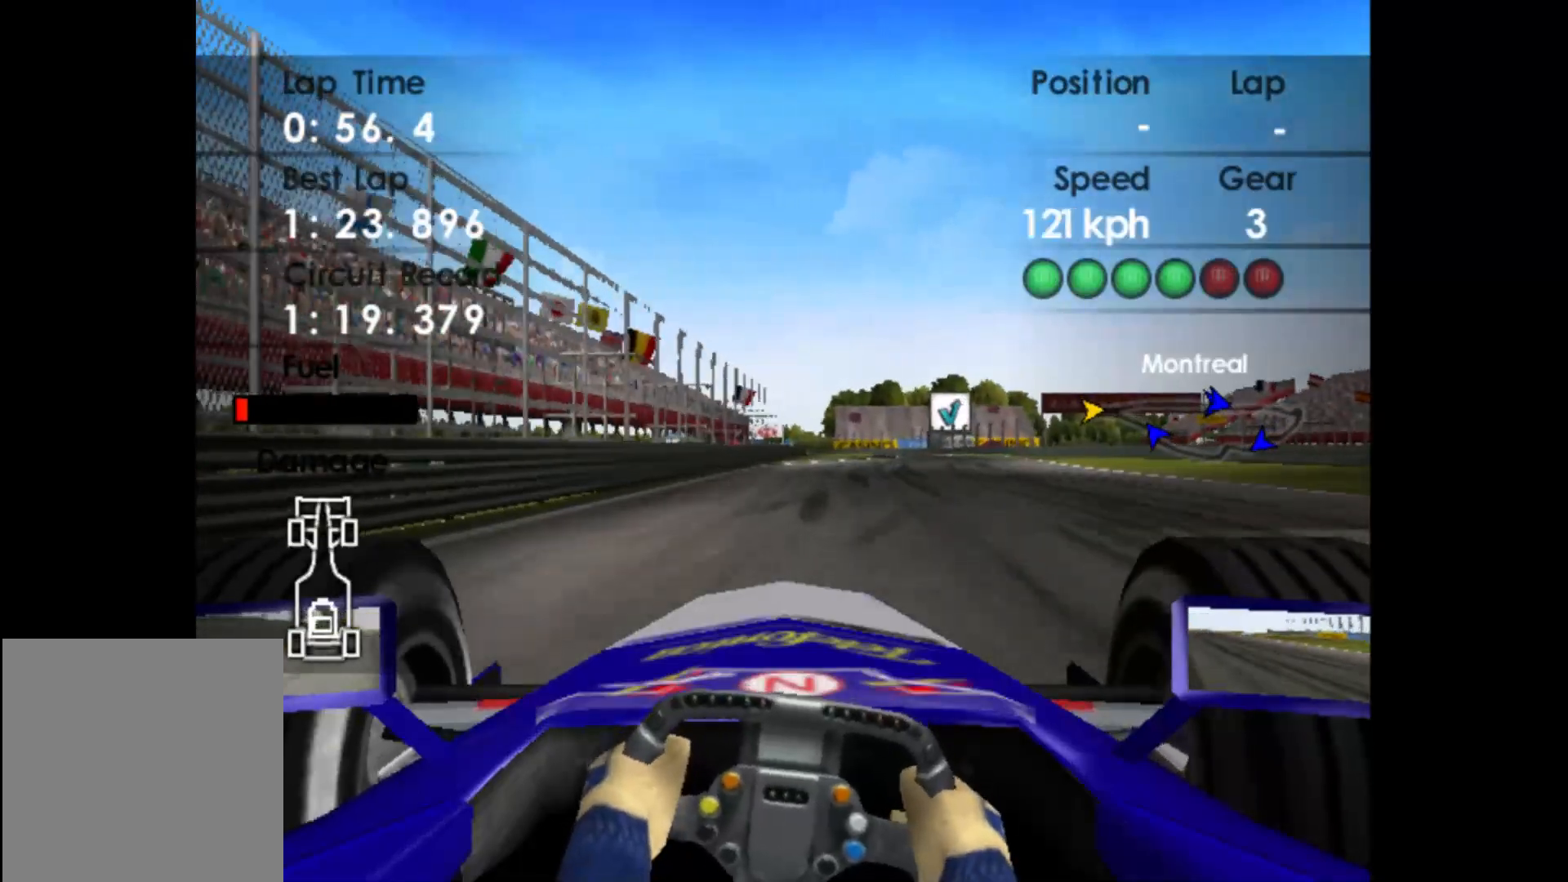
{"buttons": ["R2"], "left_stick": "right", "events": []}
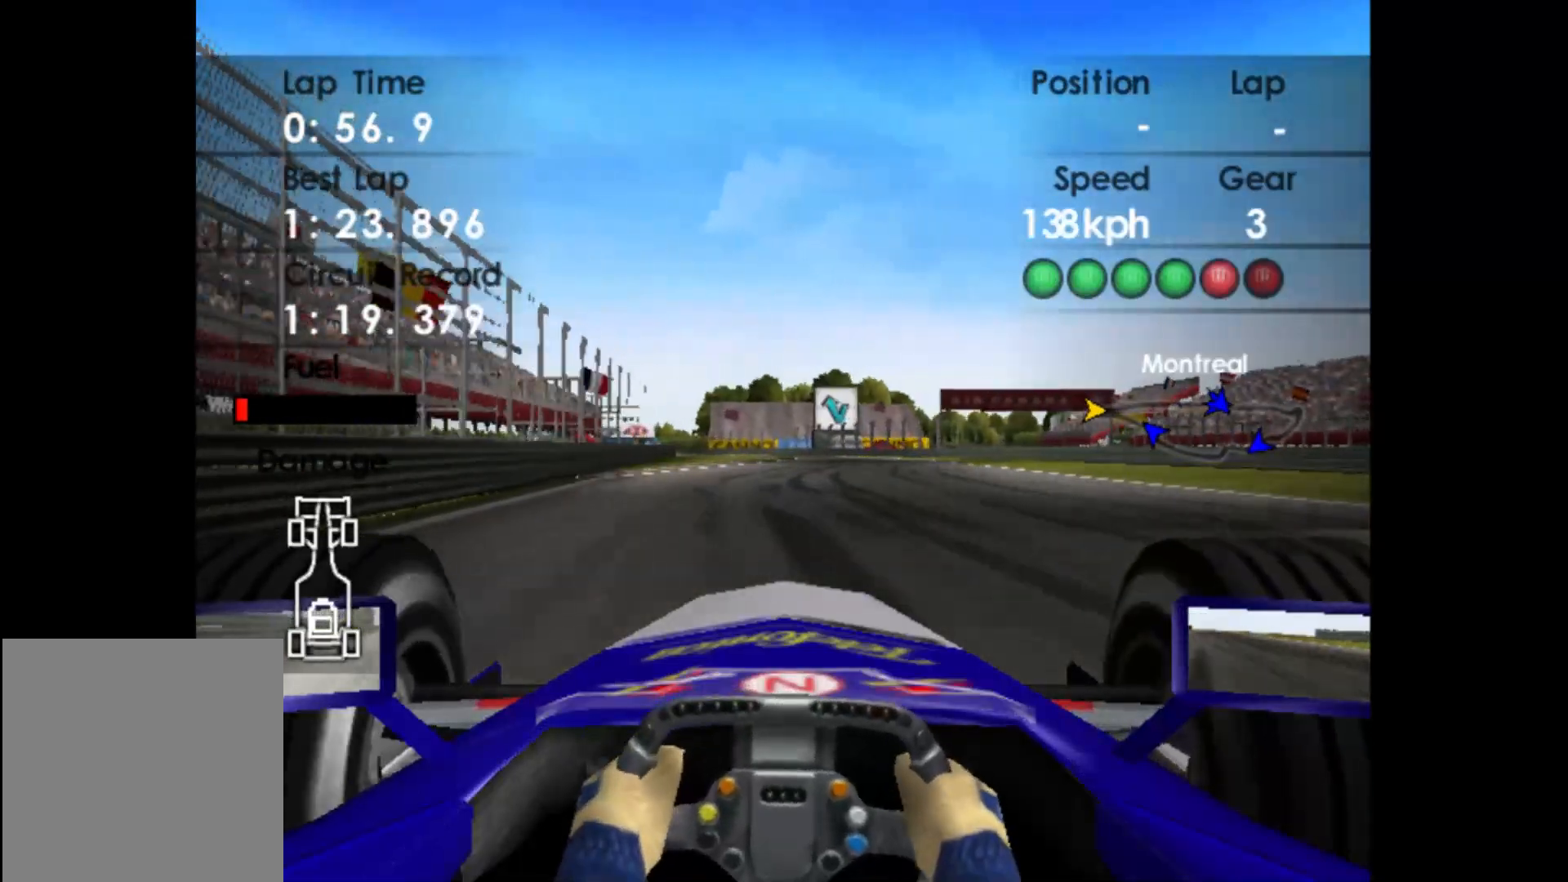
{"buttons": ["R2"], "left_stick": "center", "events": [[267, "A", "down"], [400, "A", "up"], [483, "left_stick", "center"]]}
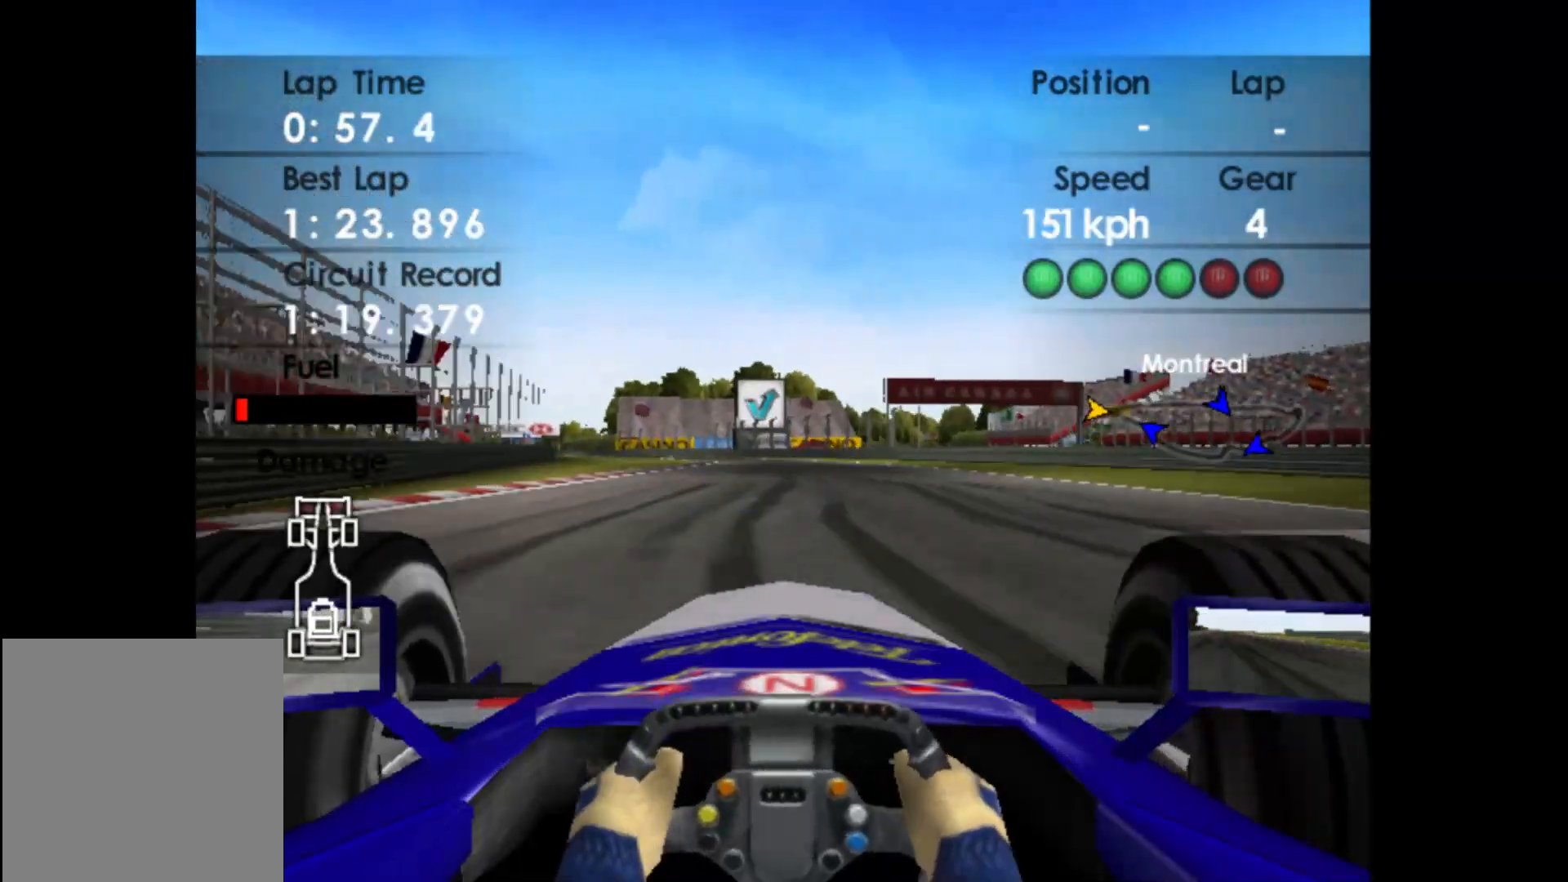
{"buttons": ["R2"], "left_stick": "left", "events": [[233, "left_stick", "left"]]}
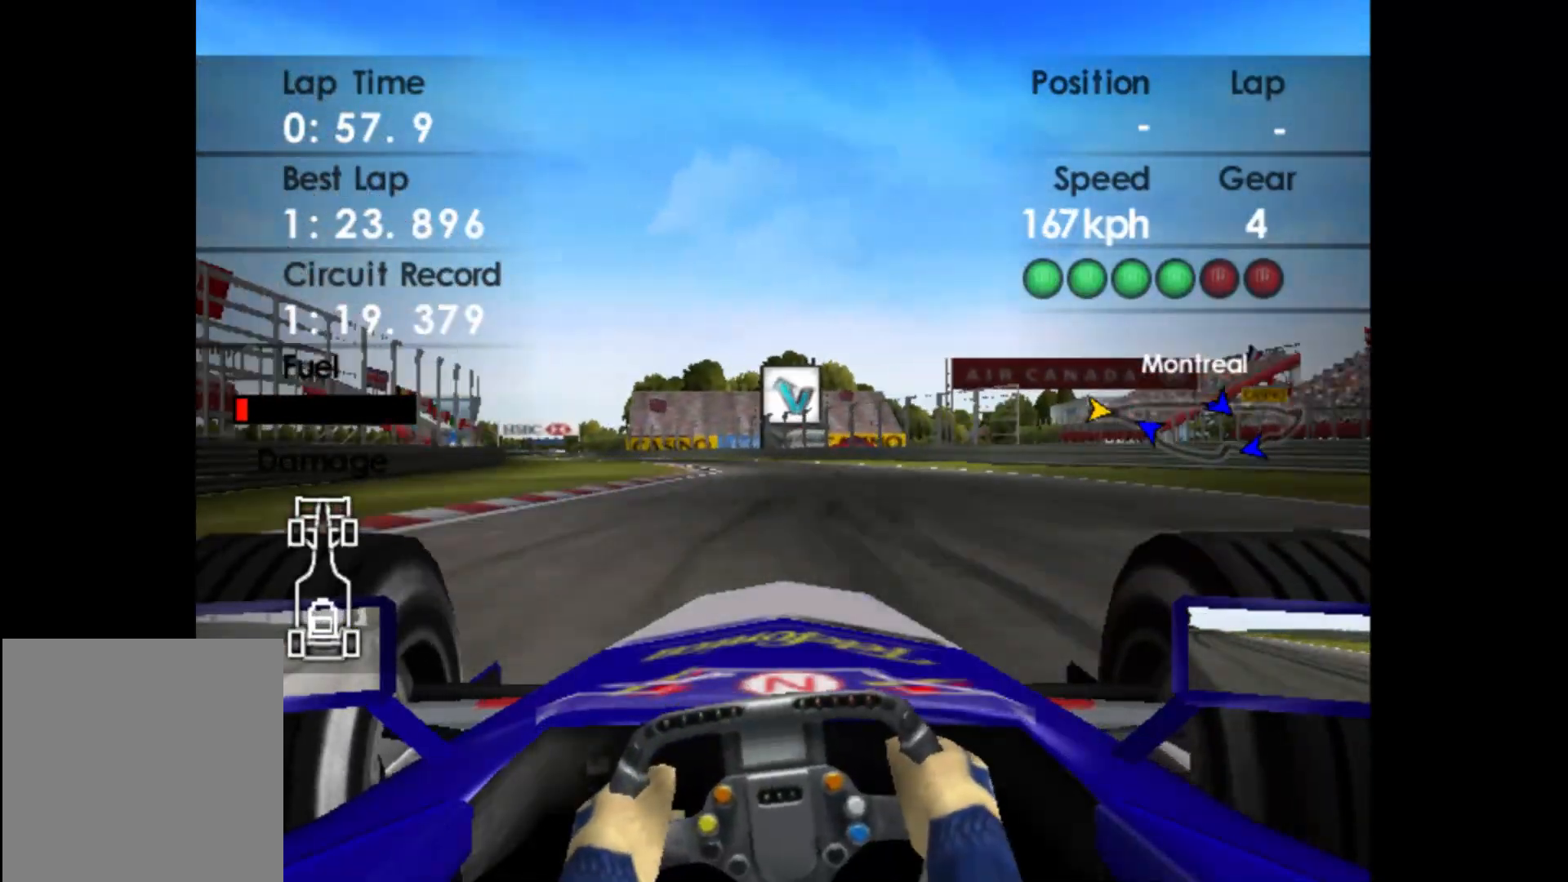
{"buttons": ["R2"], "left_stick": "left", "events": []}
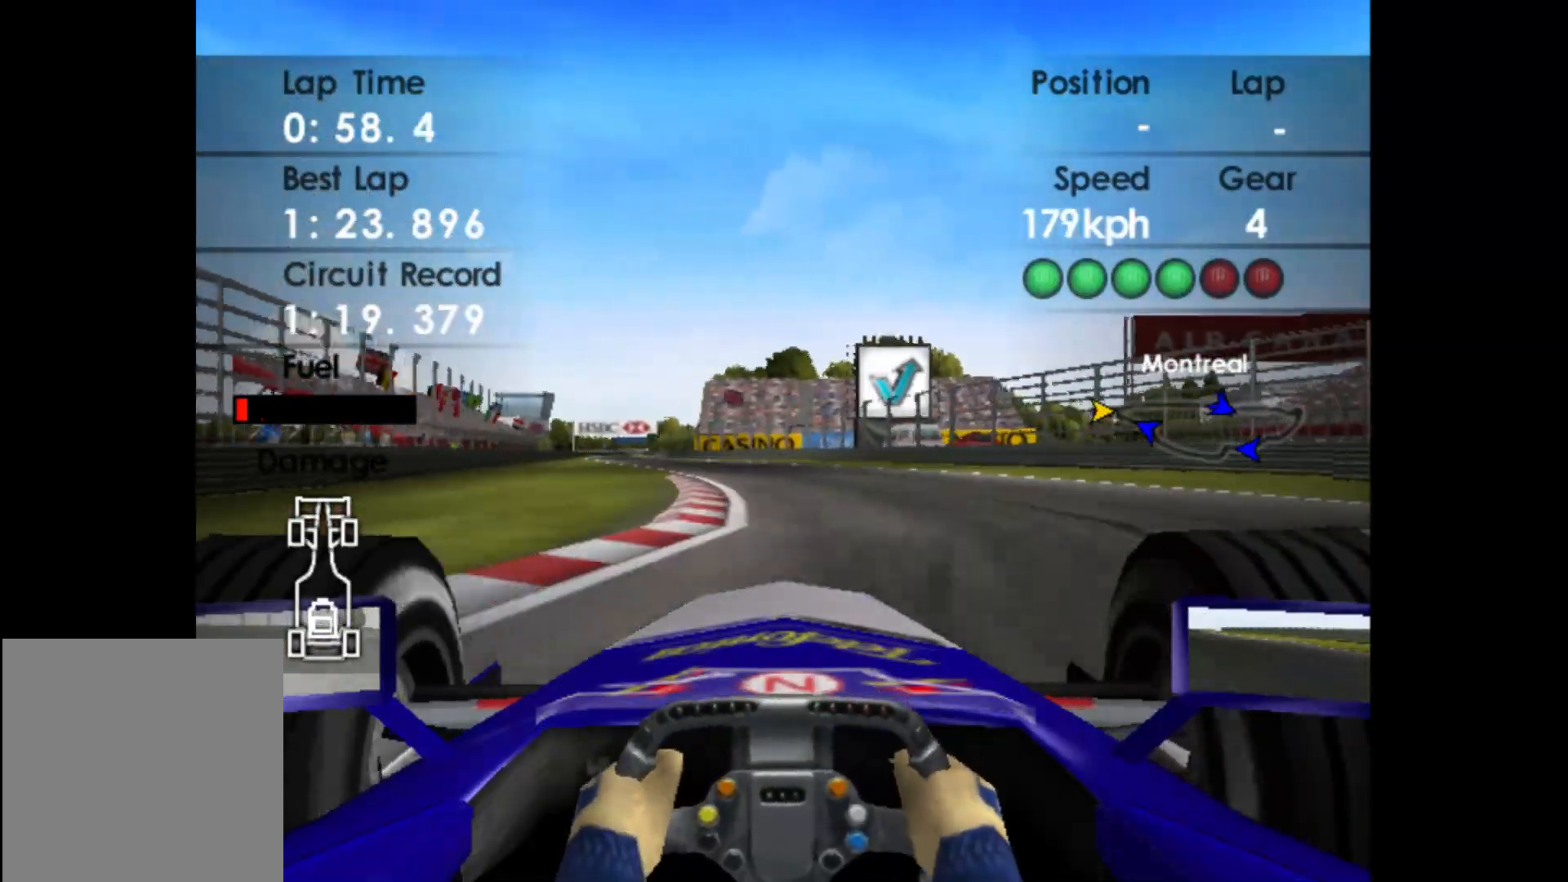
{"buttons": ["R2"], "left_stick": "left", "events": []}
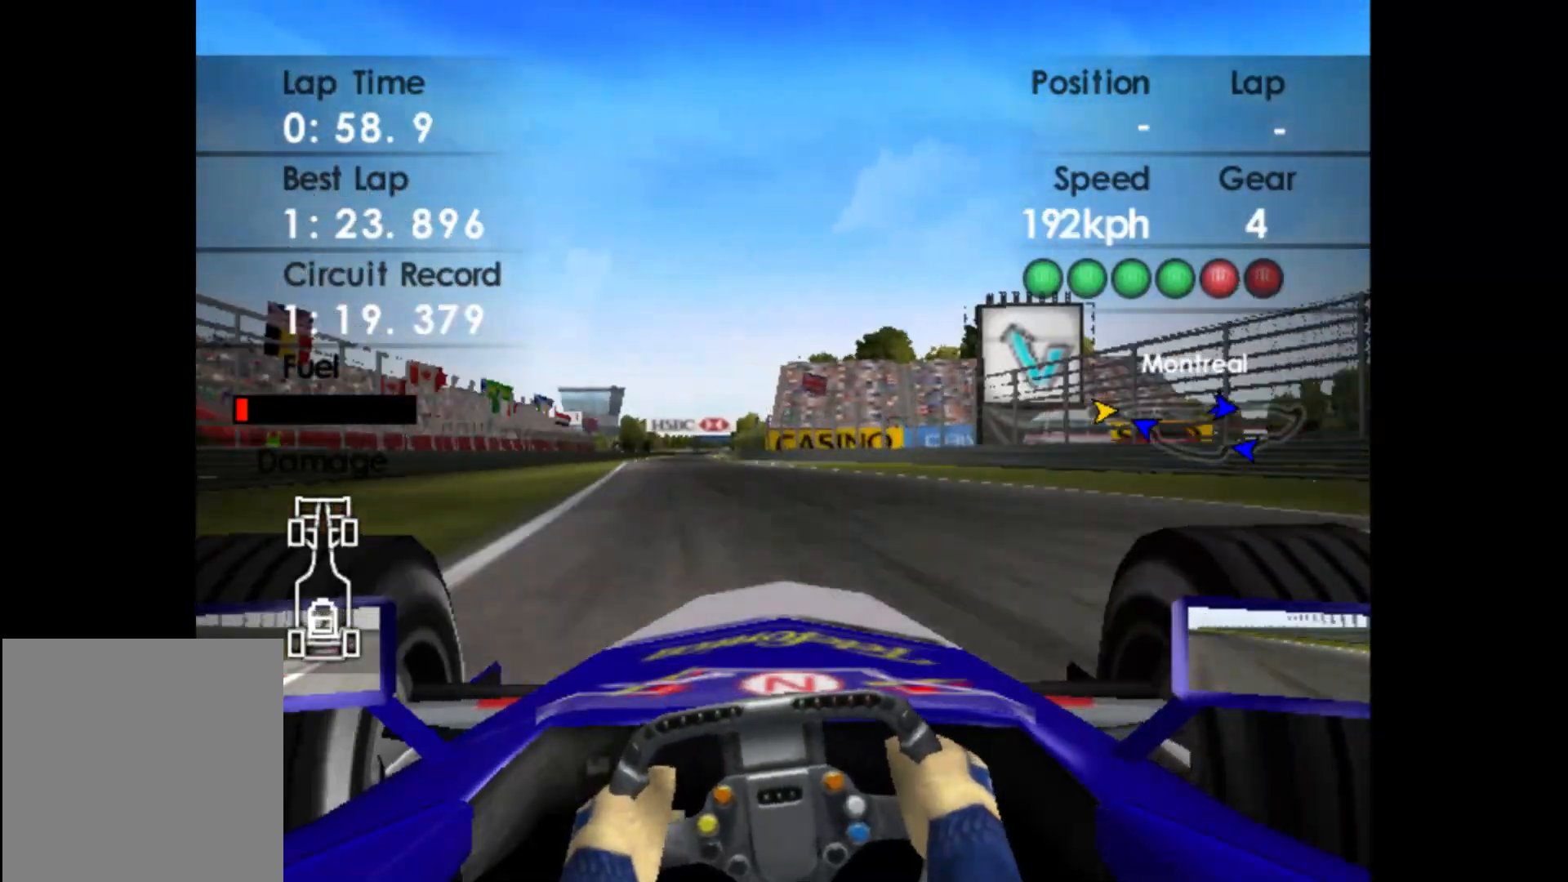
{"buttons": ["R2"], "left_stick": "left", "events": []}
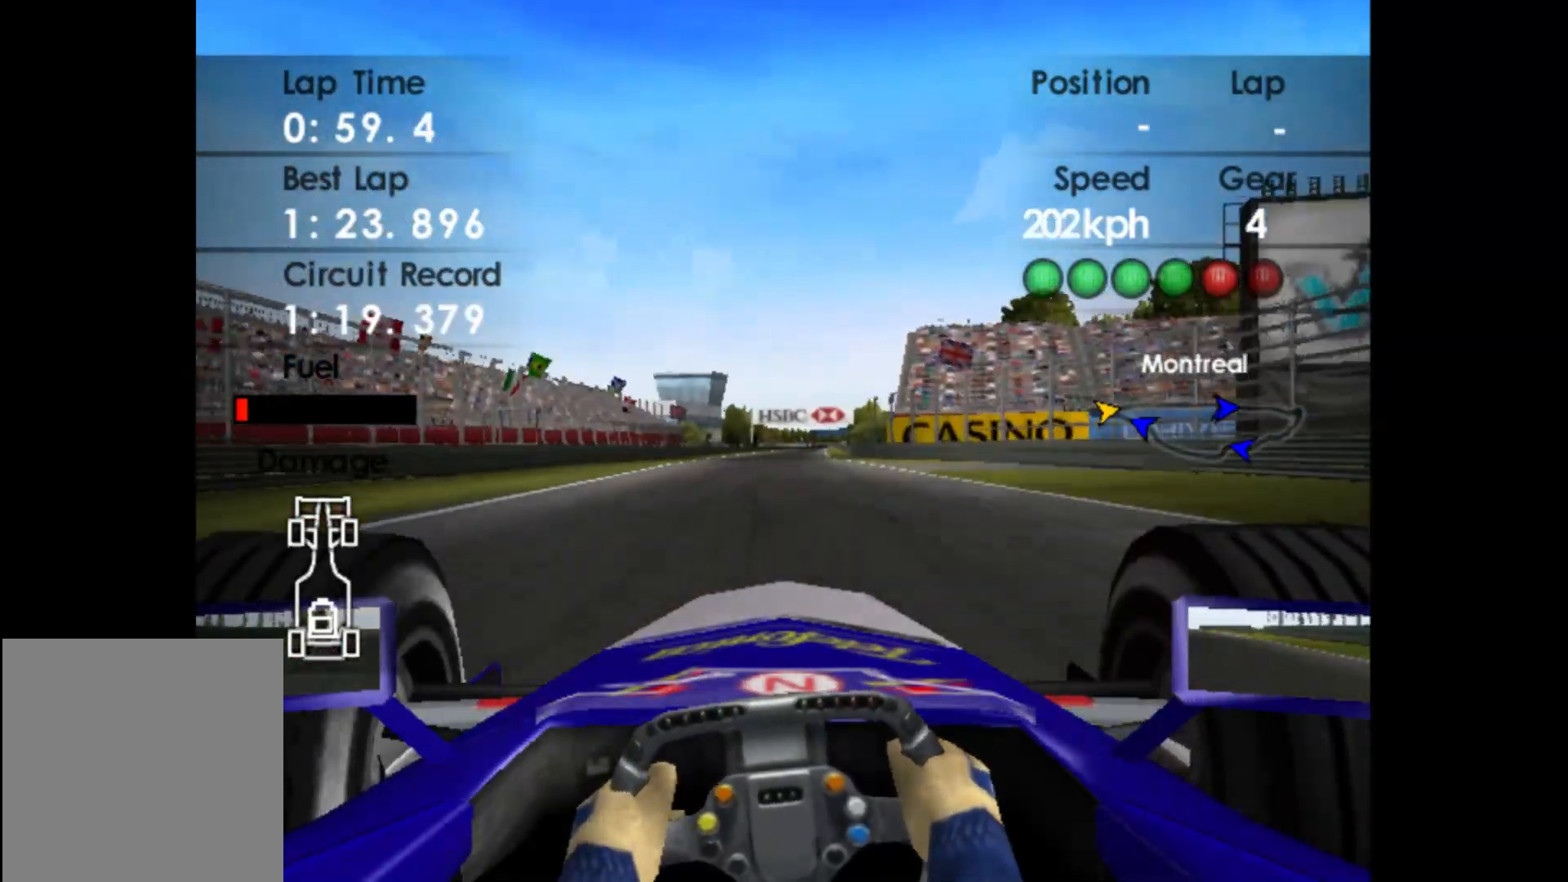
{"buttons": ["R2"], "left_stick": "right", "events": [[67, "A", "down"], [100, "left_stick", "center"], [200, "A", "up"], [367, "left_stick", "right"]]}